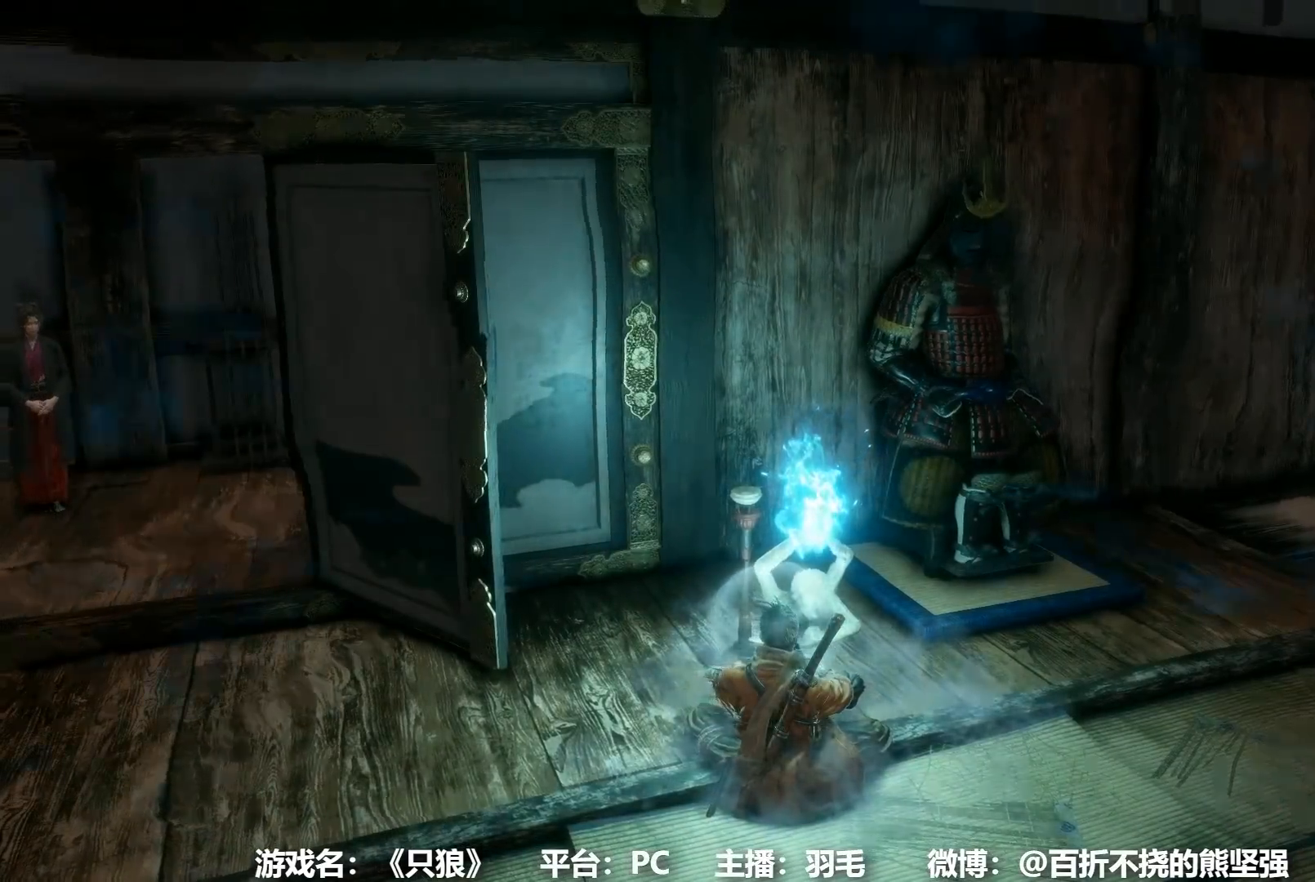
Gameplay with a controller (Xbox layout); each line is a JSON object with the inputs held at the frame after it. "events" lists button and stick changes between this image and that frame as [ms after this image, input, new state], when the widget could be followed in between.
{"buttons": ["A"], "left_stick": "center", "right_stick": "center", "events": [[401, "A", "down"]]}
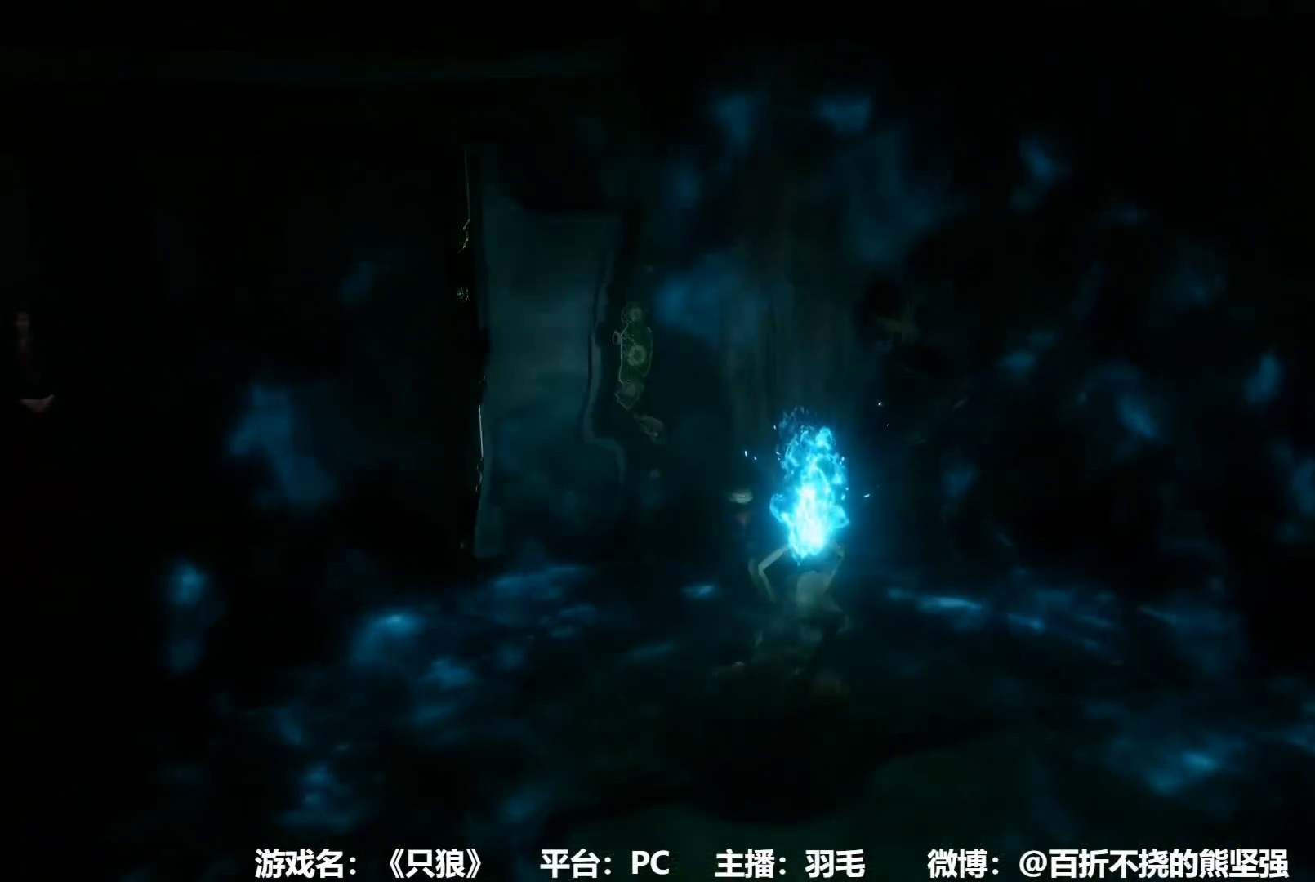
{"buttons": [], "left_stick": "center", "right_stick": "center", "events": [[34, "A", "up"], [67, "A", "down"], [117, "A", "up"], [200, "A", "down"], [284, "A", "up"], [384, "A", "down"], [467, "A", "up"]]}
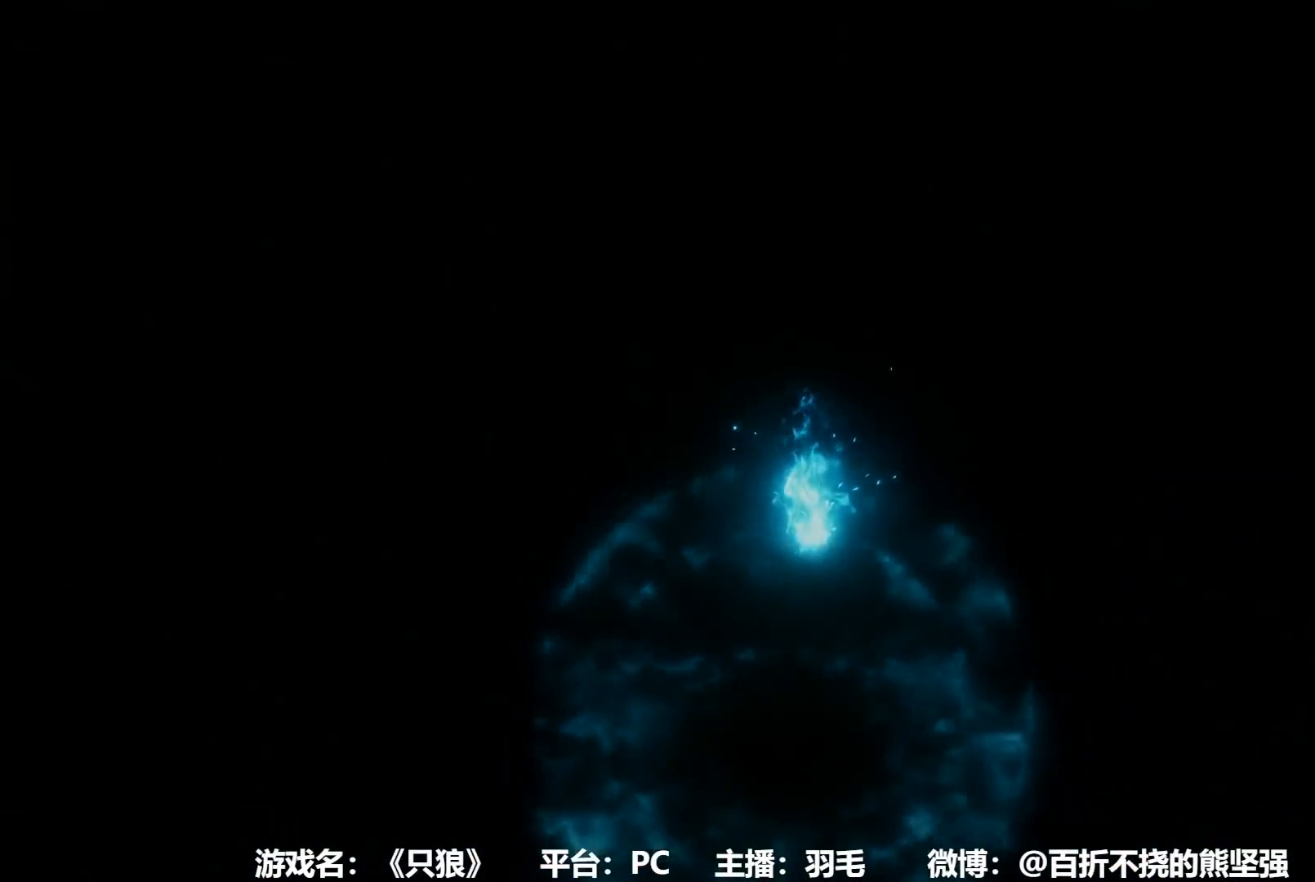
{"buttons": ["A"], "left_stick": "center", "right_stick": "center", "events": [[50, "A", "down"], [167, "A", "up"], [250, "A", "down"], [350, "A", "up"], [433, "A", "down"]]}
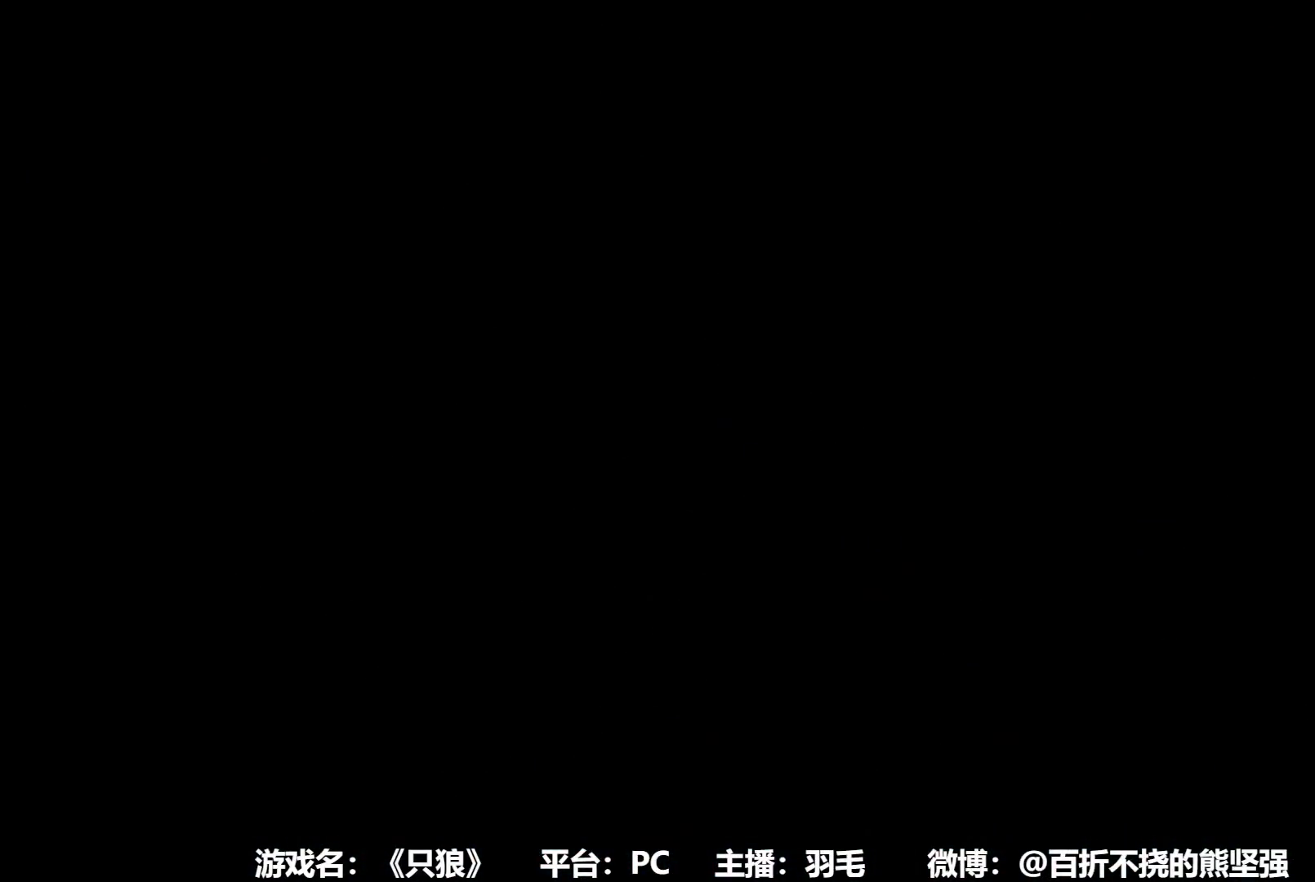
{"buttons": [], "left_stick": "center", "right_stick": "center", "events": [[50, "A", "up"]]}
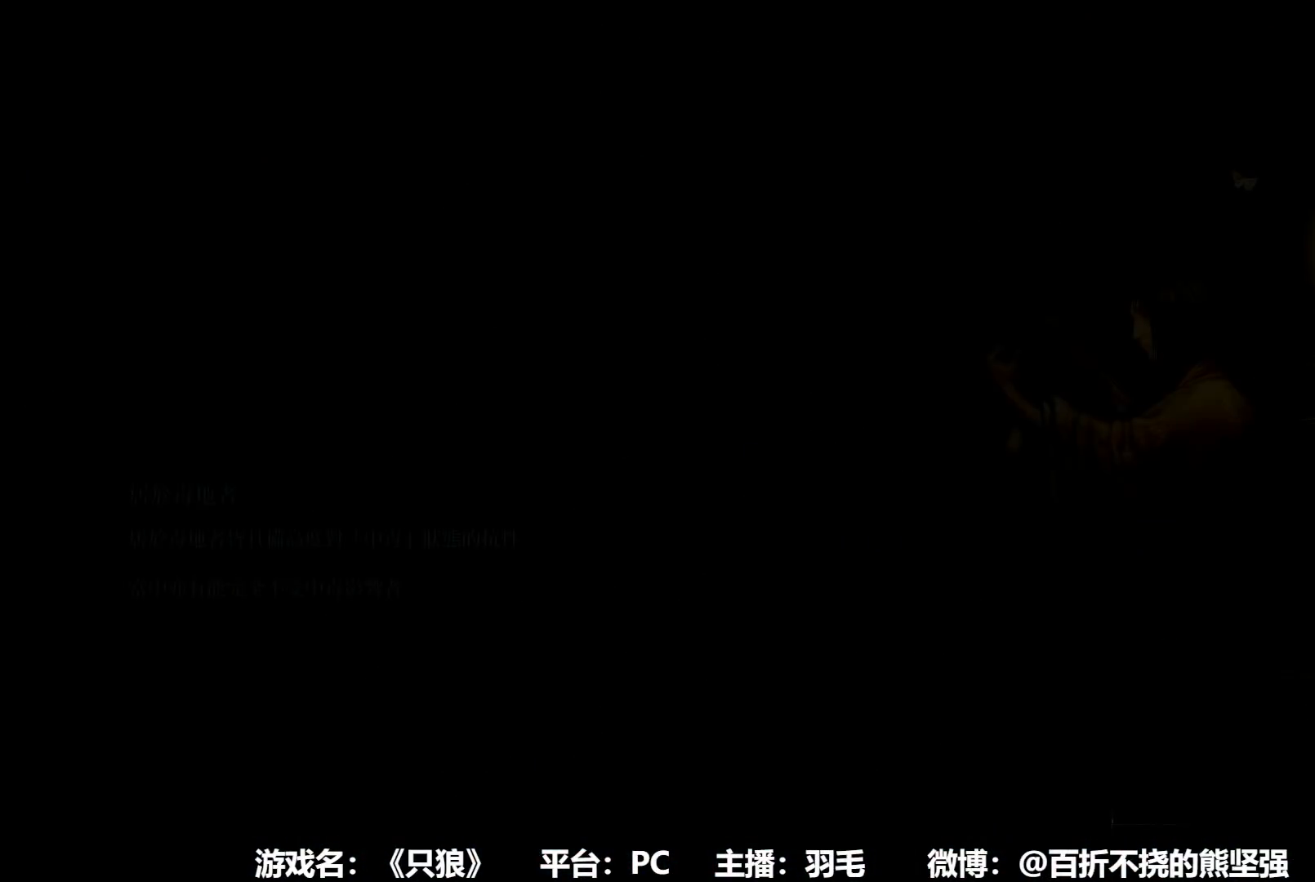
{"buttons": [], "left_stick": "center", "right_stick": "center", "events": []}
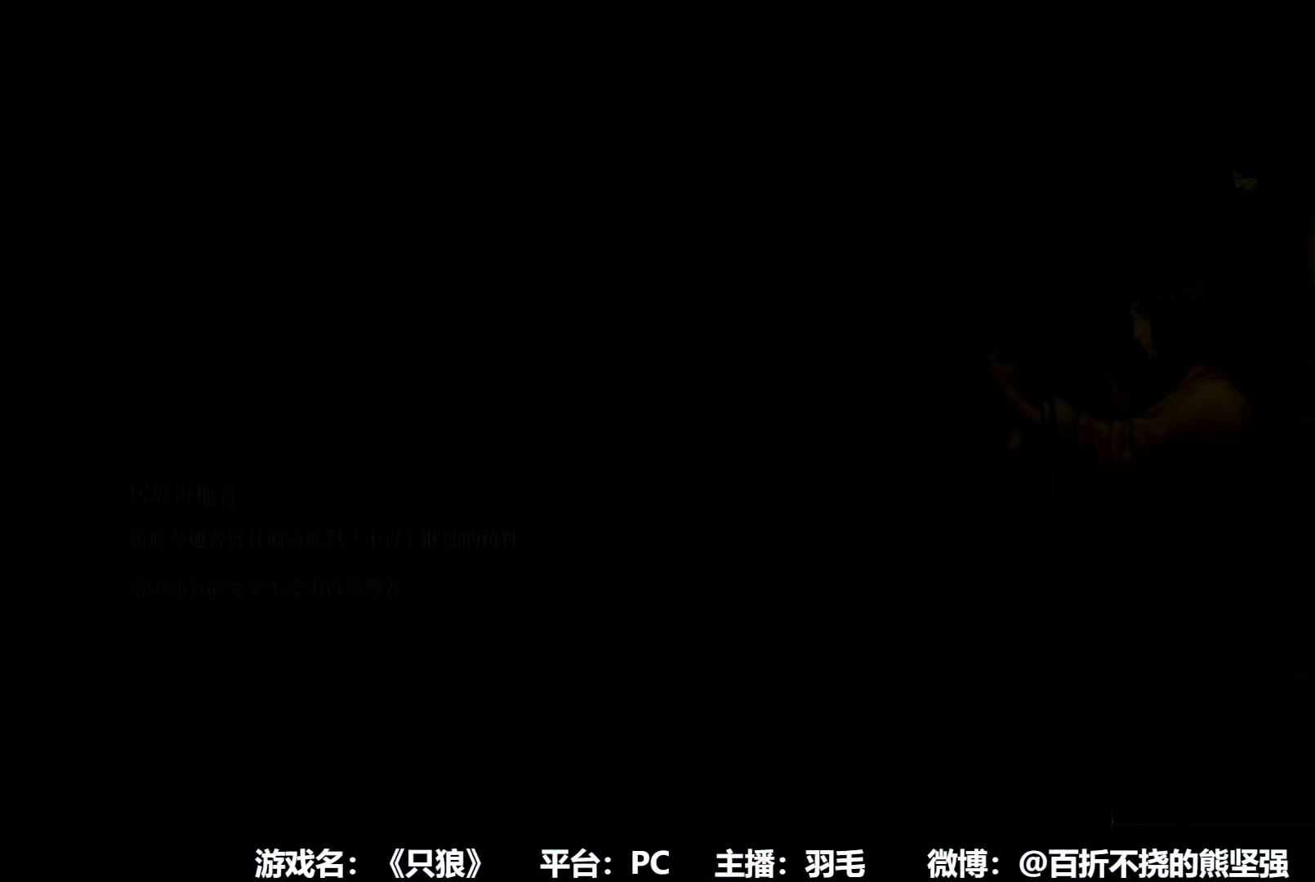
{"buttons": [], "left_stick": "center", "right_stick": "center", "events": []}
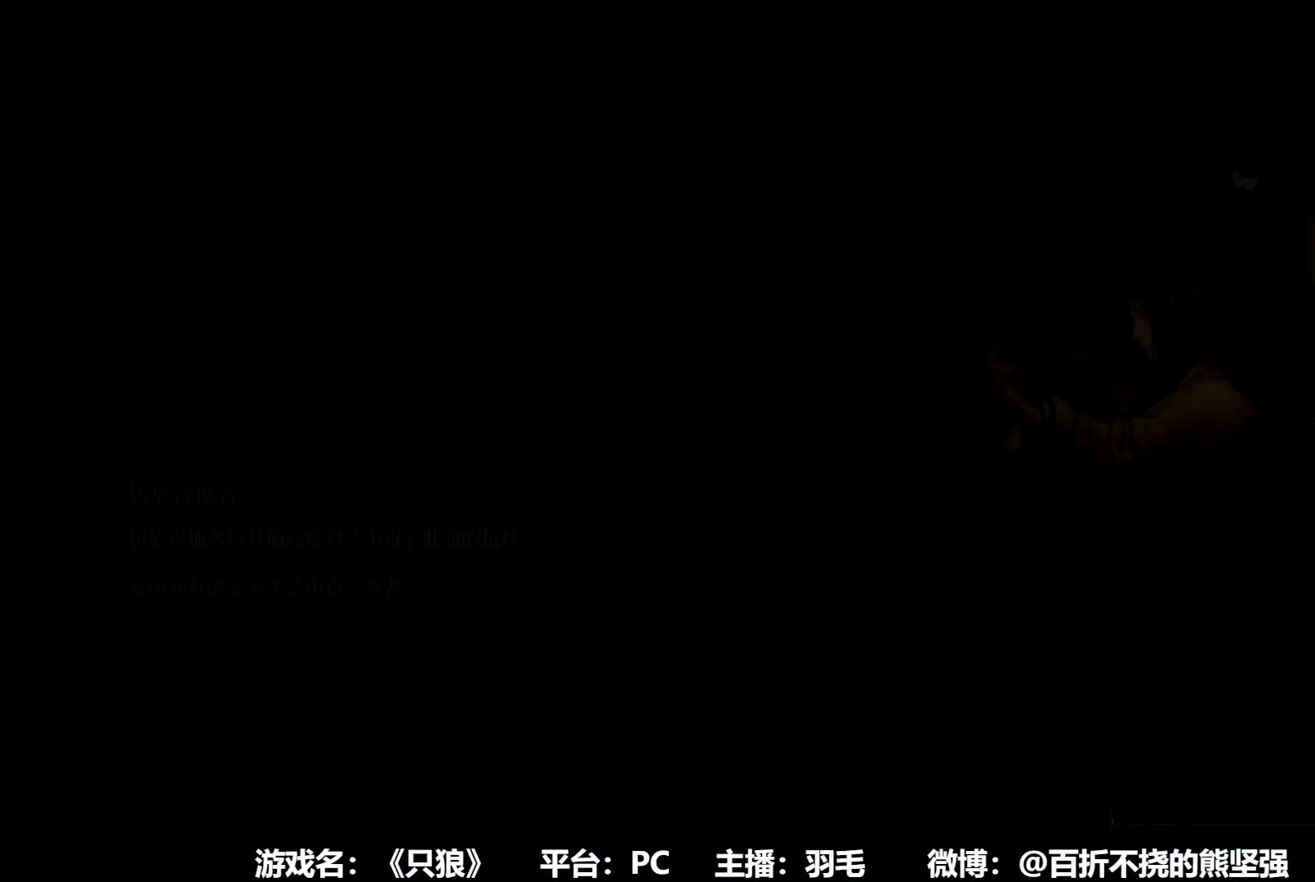
{"buttons": [], "left_stick": "center", "right_stick": "center", "events": [[417, "A", "down"], [450, "A", "up"]]}
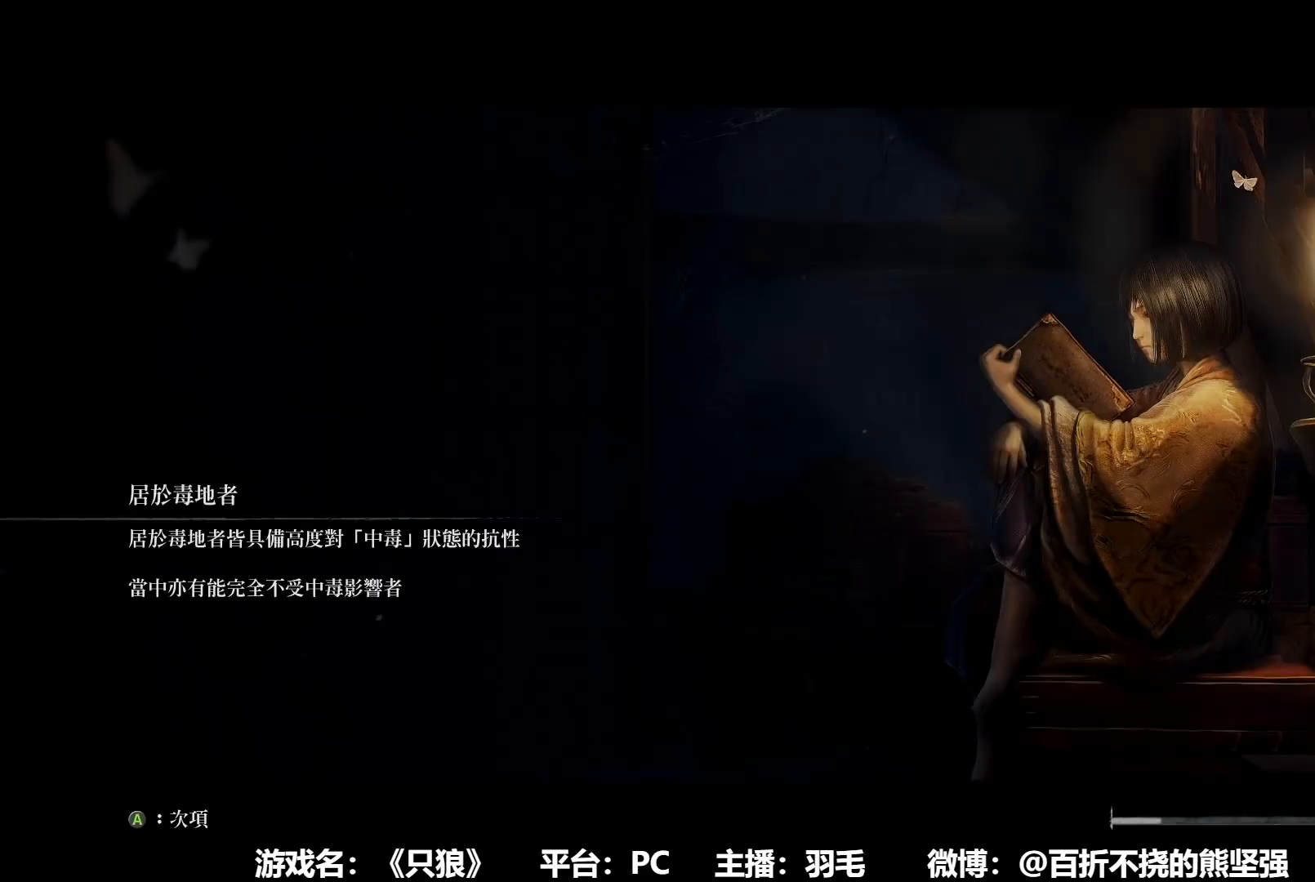
{"buttons": ["A"], "left_stick": "center", "right_stick": "center", "events": [[50, "A", "down"], [167, "A", "up"], [250, "A", "down"], [367, "A", "up"], [451, "A", "down"]]}
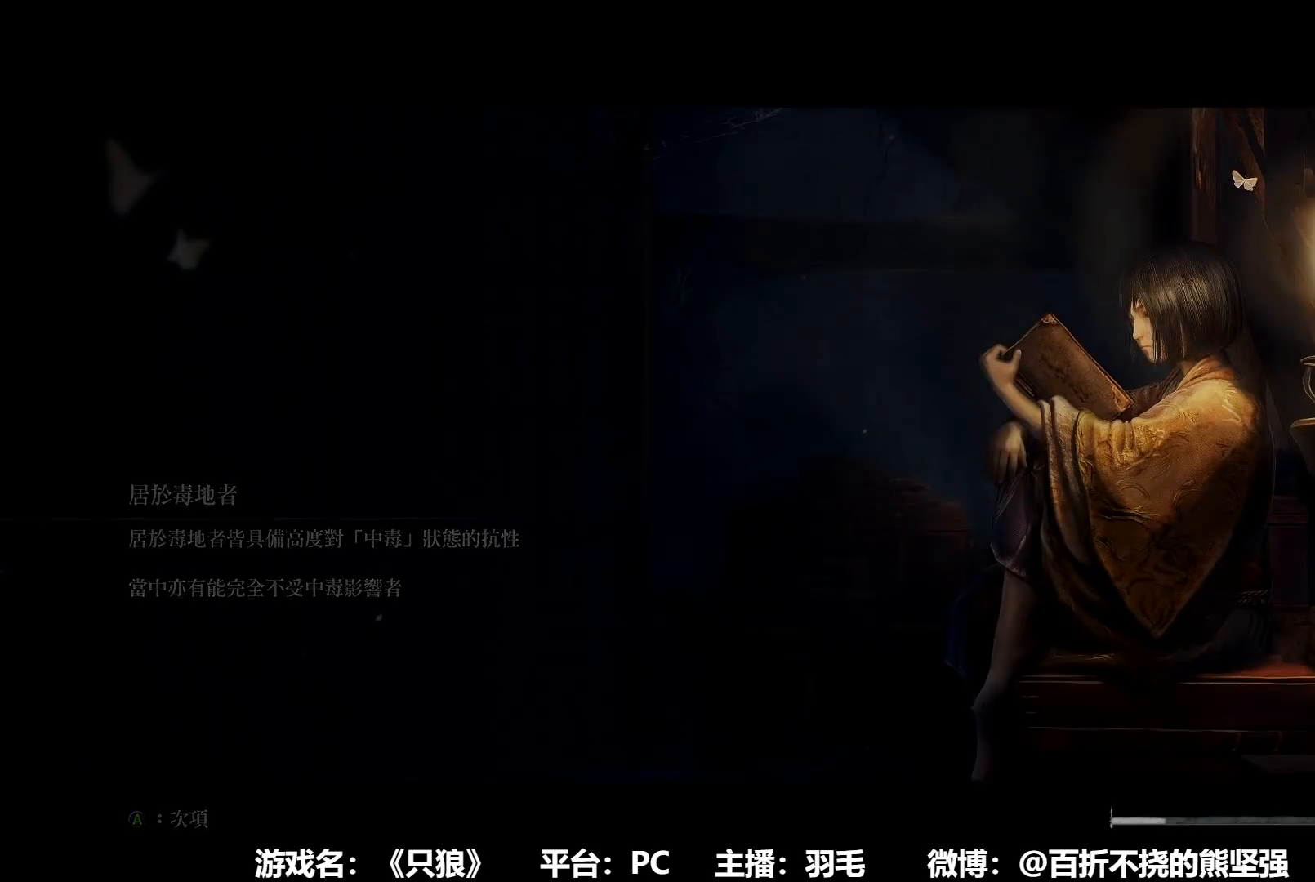
{"buttons": ["A"], "left_stick": "center", "right_stick": "center", "events": [[66, "A", "up"], [150, "A", "down"], [217, "A", "up"], [333, "A", "down"], [400, "A", "up"], [500, "A", "down"]]}
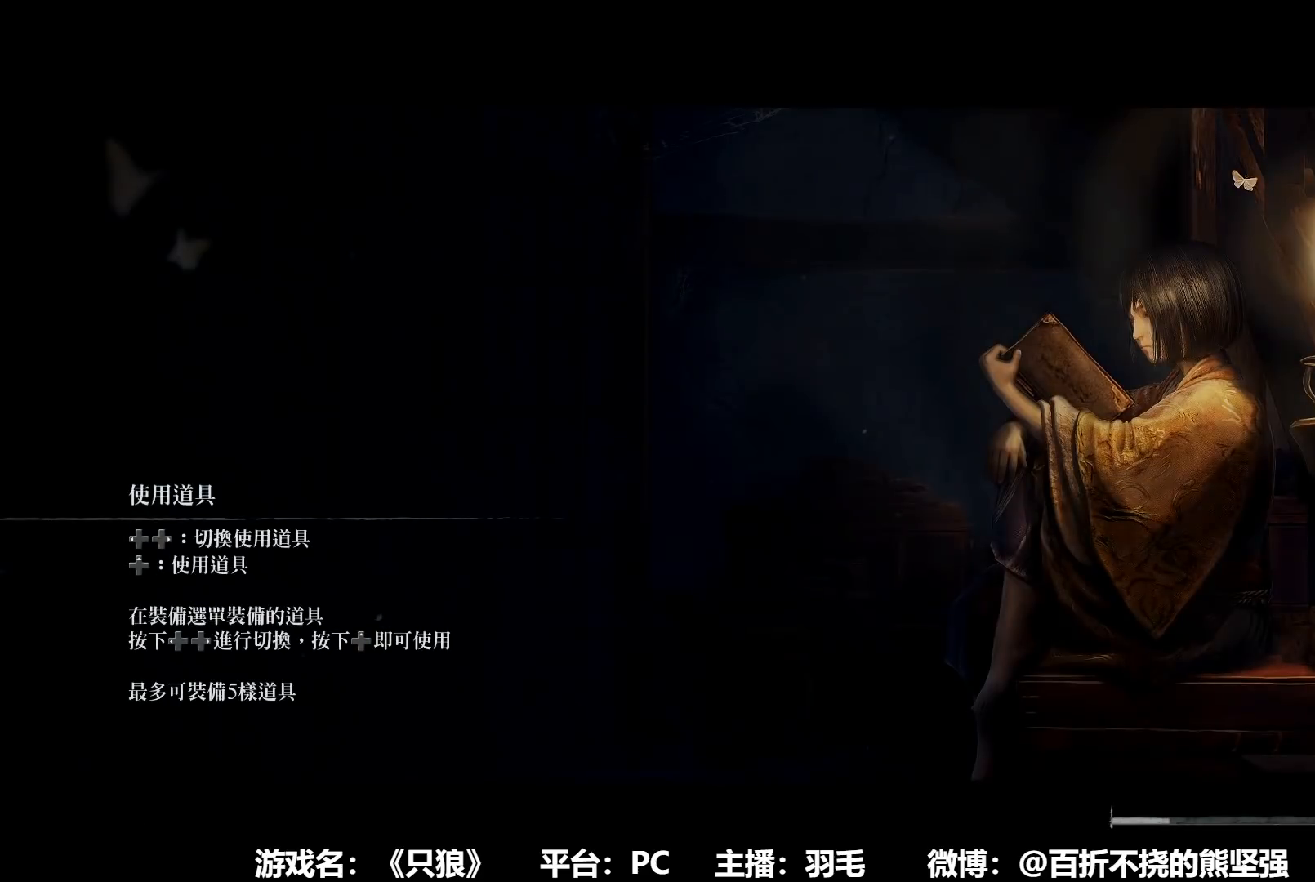
{"buttons": ["A"], "left_stick": "center", "right_stick": "center", "events": [[84, "A", "up"], [184, "A", "down"], [250, "A", "up"], [317, "A", "down"], [434, "A", "up"], [501, "A", "down"]]}
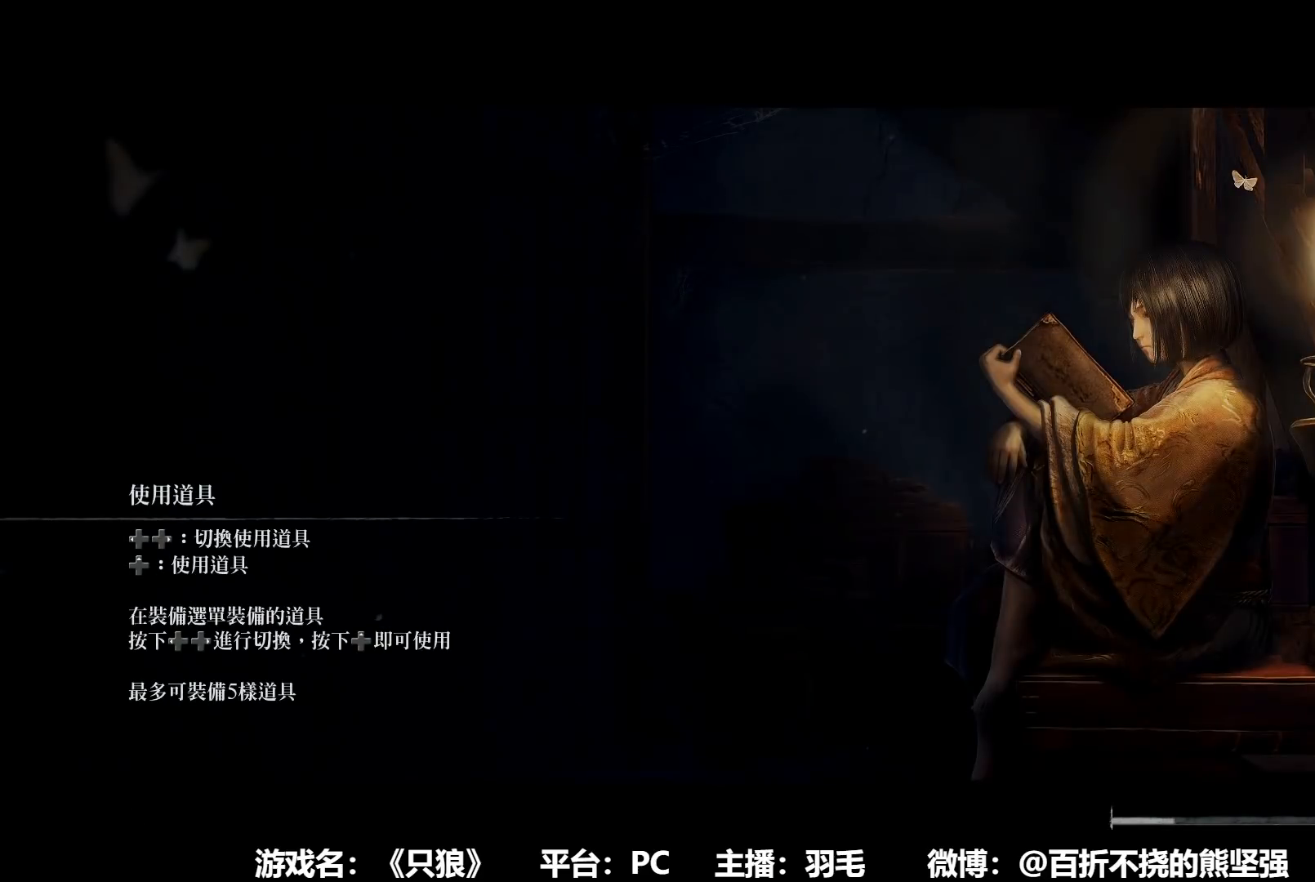
{"buttons": [], "left_stick": "center", "right_stick": "center", "events": [[116, "A", "up"], [217, "A", "down"], [333, "A", "up"], [400, "A", "down"], [484, "A", "up"]]}
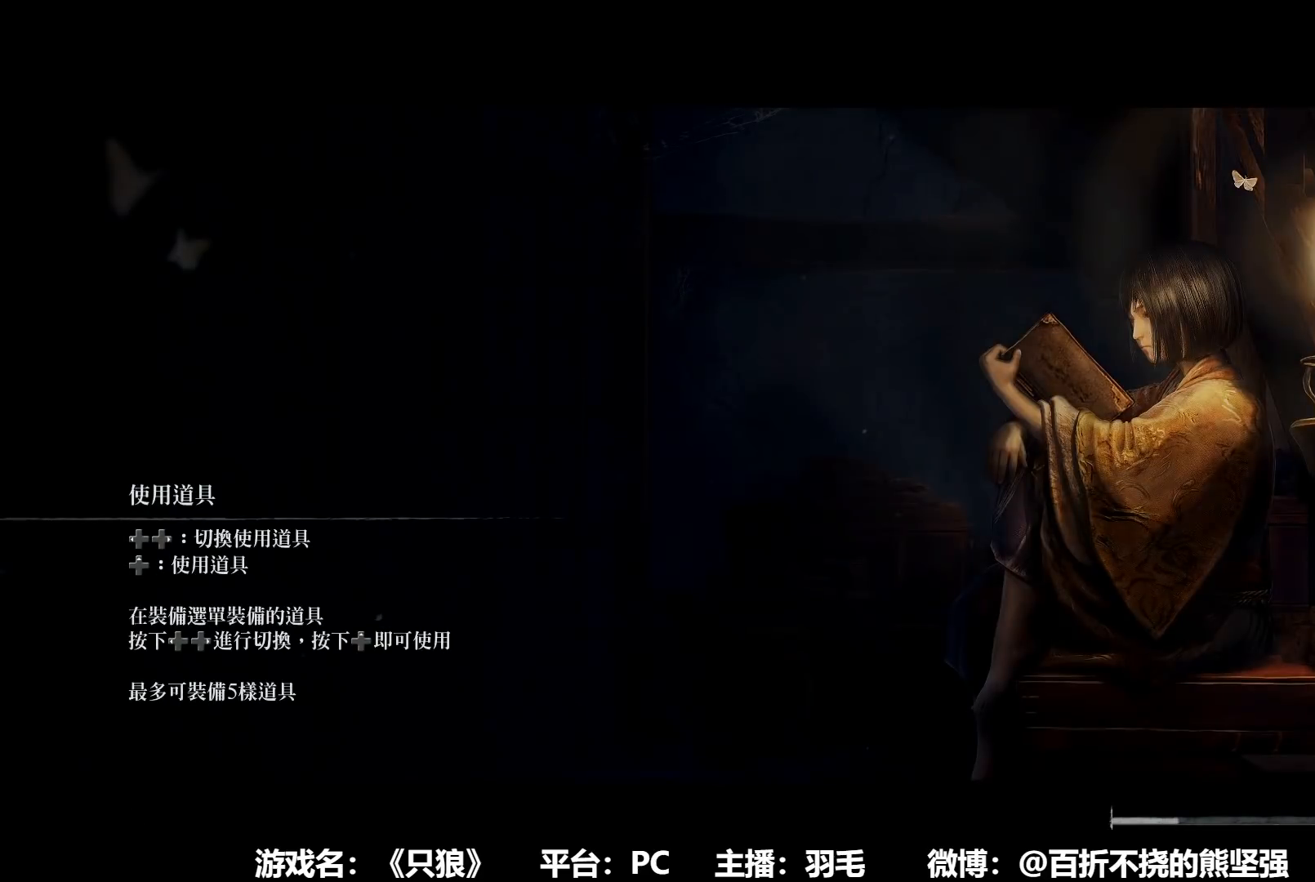
{"buttons": ["A"], "left_stick": "center", "right_stick": "center", "events": [[100, "A", "down"], [184, "A", "up"], [284, "A", "down"], [367, "A", "up"], [467, "A", "down"]]}
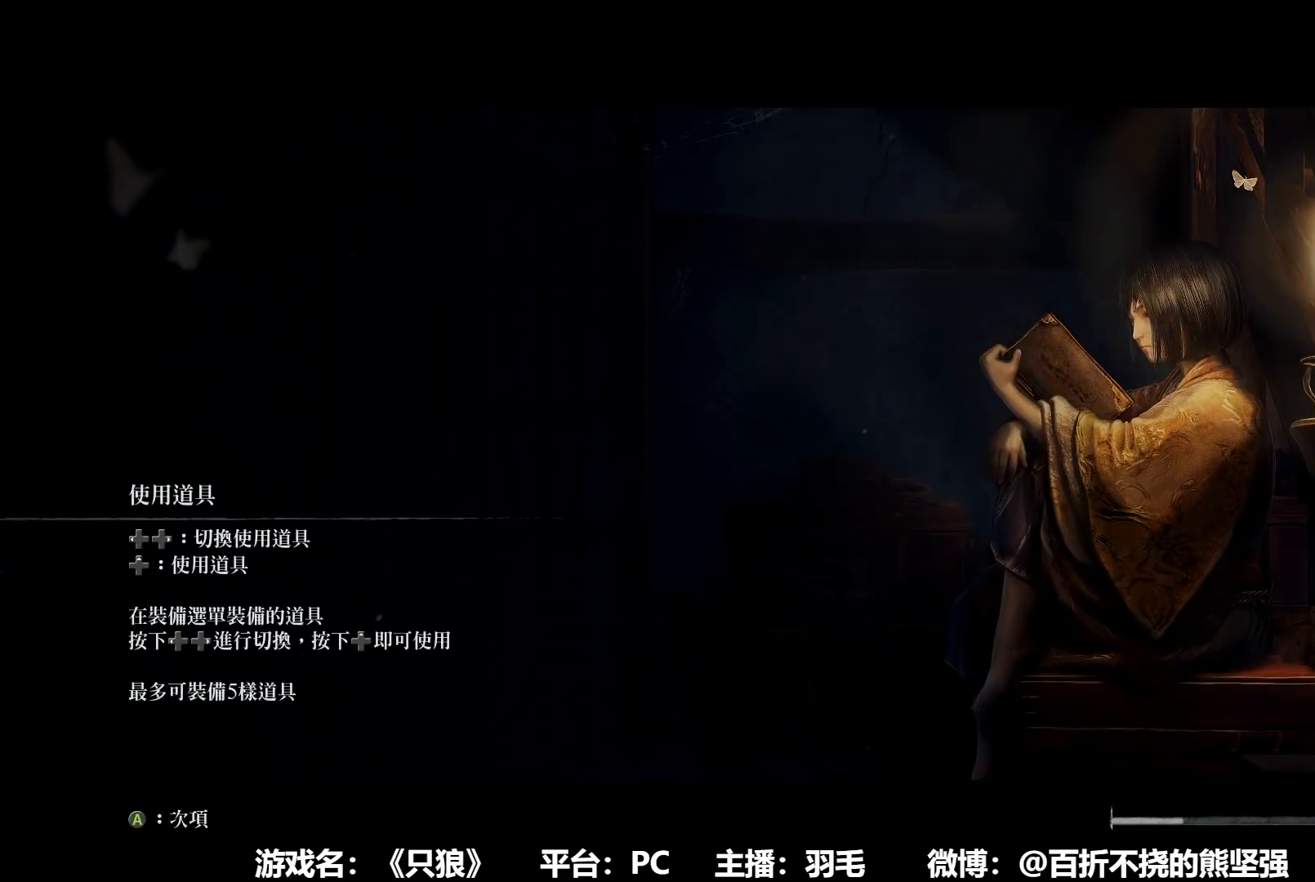
{"buttons": [], "left_stick": "center", "right_stick": "center", "events": [[66, "A", "up"], [133, "A", "down"], [217, "A", "up"]]}
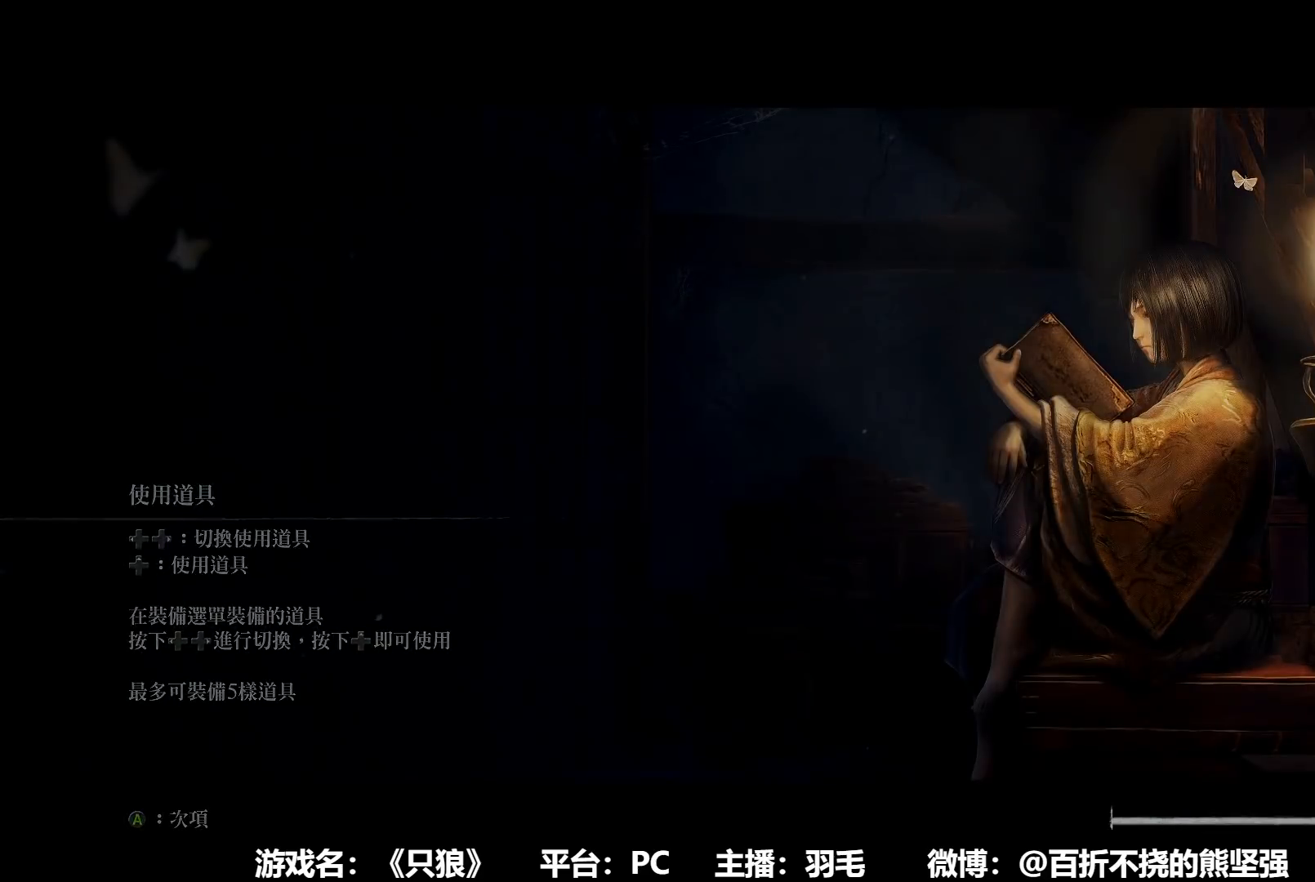
{"buttons": [], "left_stick": "center", "right_stick": "center", "events": []}
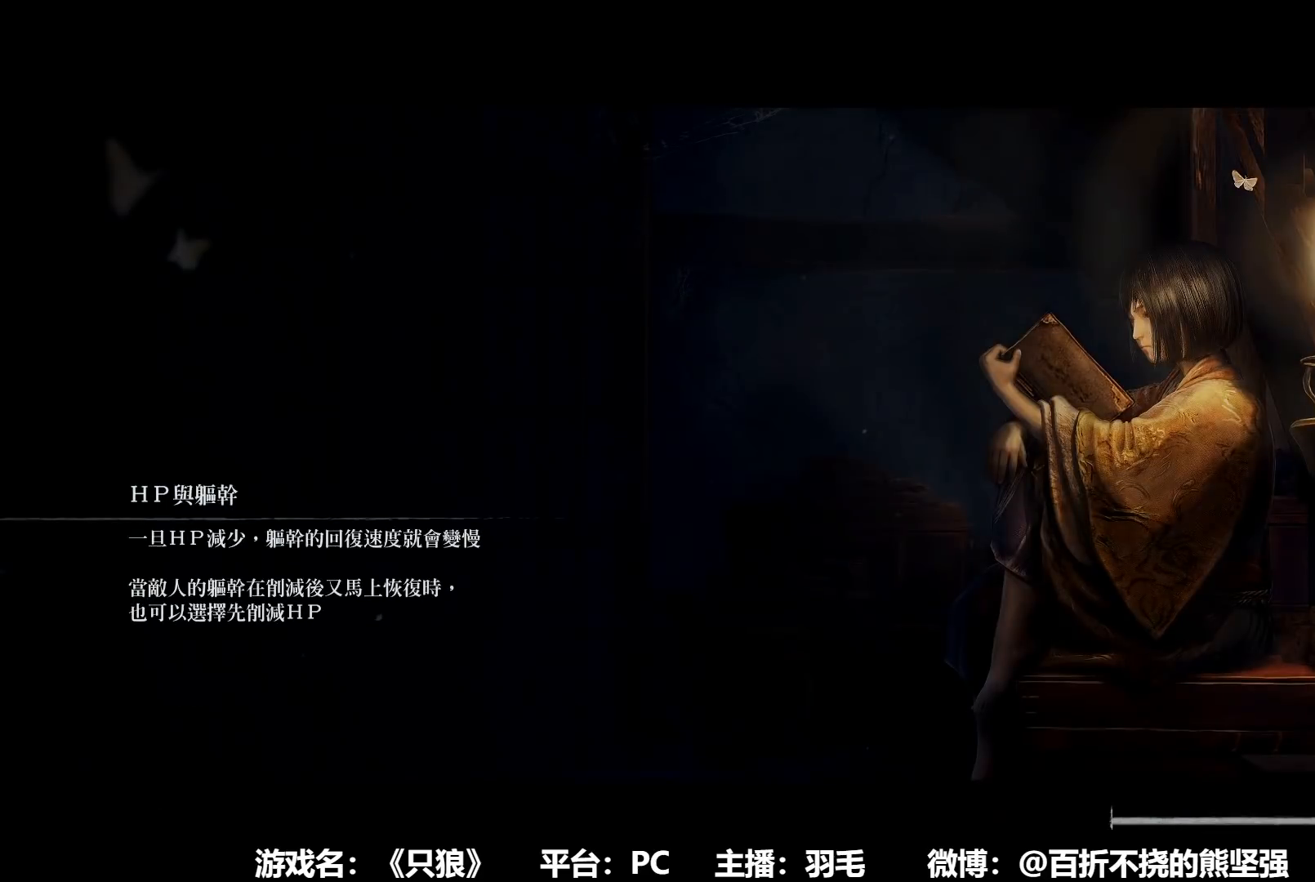
{"buttons": [], "left_stick": "center", "right_stick": "center", "events": []}
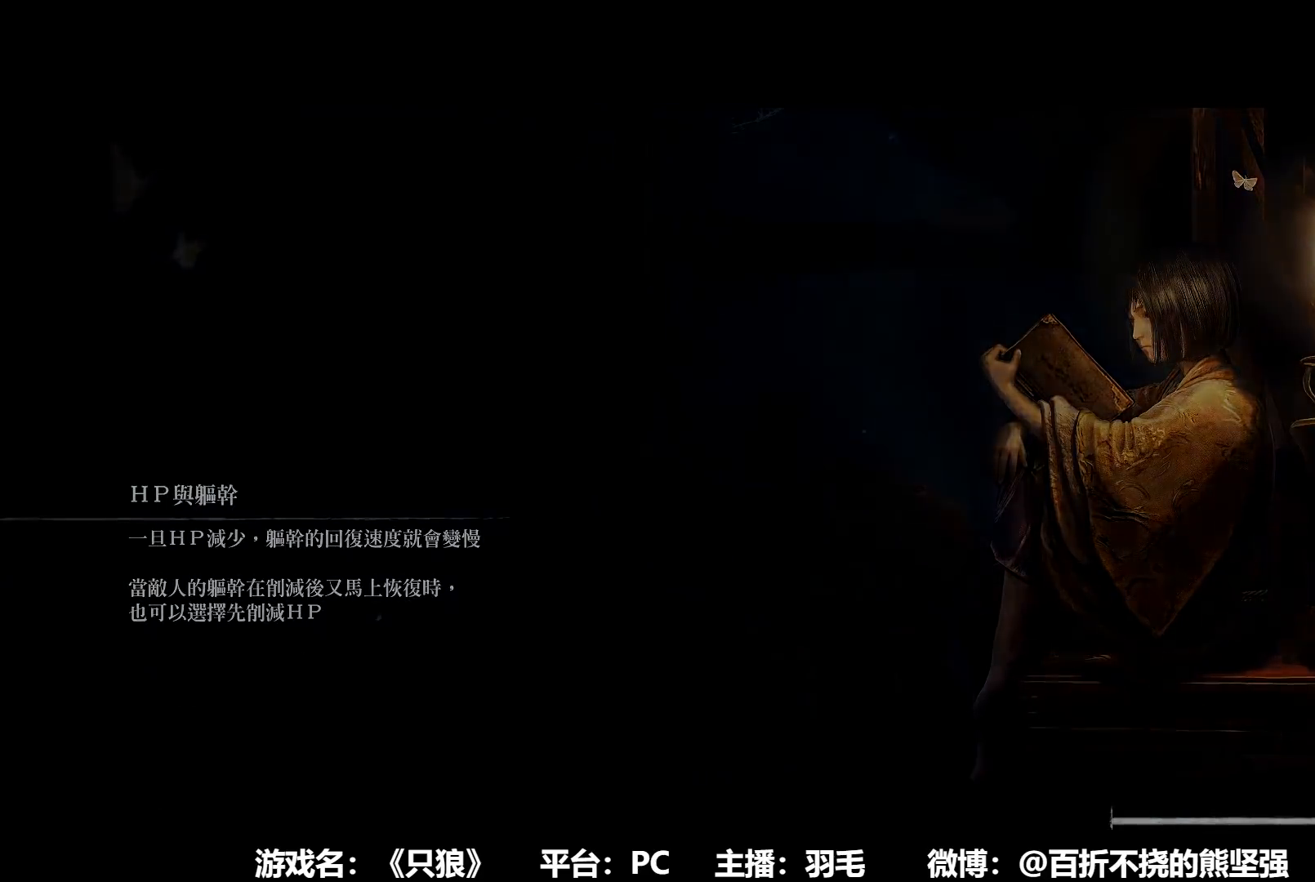
{"buttons": ["B"], "left_stick": "up", "right_stick": "center", "events": [[234, "B", "down"], [234, "left_stick", "up"]]}
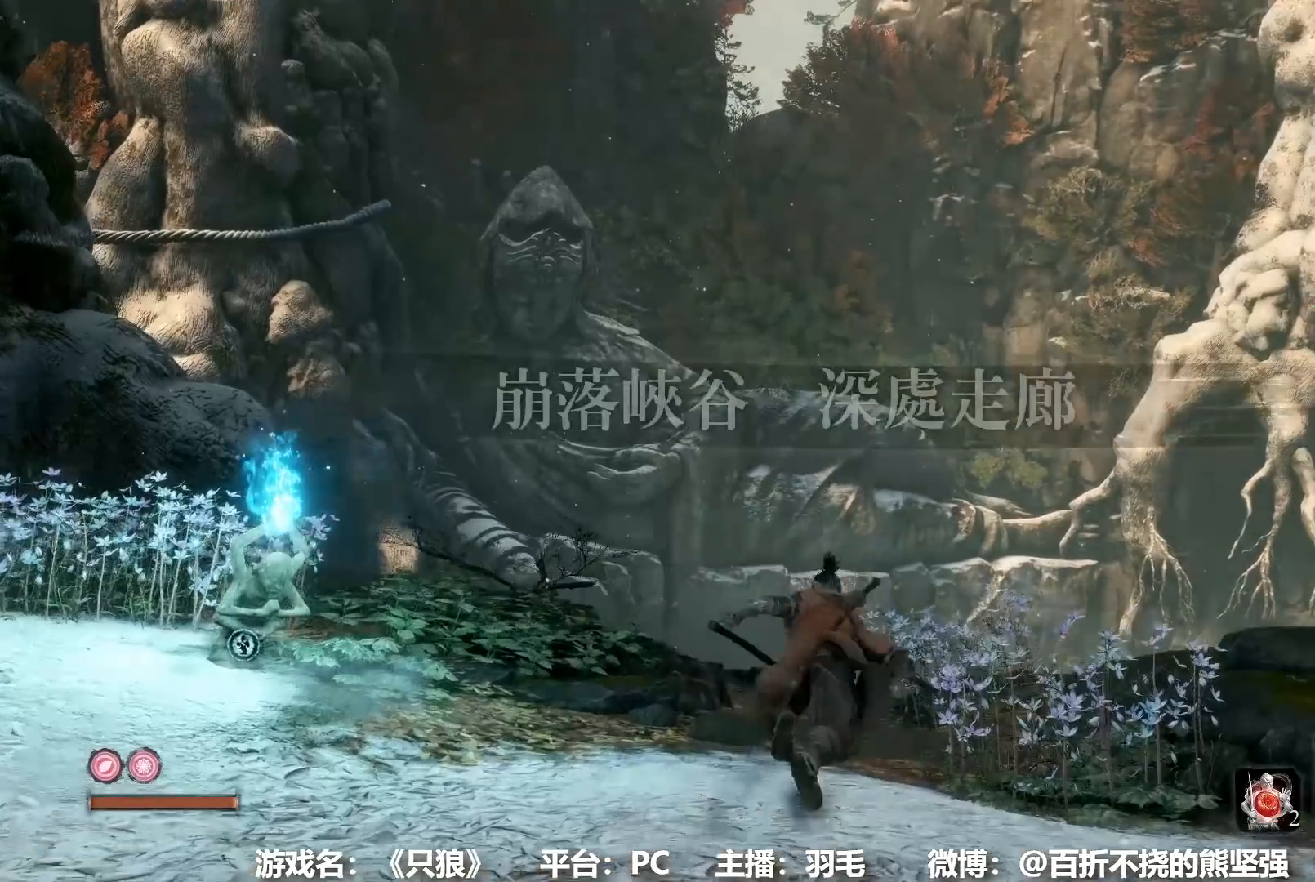
{"buttons": ["B"], "left_stick": "up", "right_stick": "down", "events": [[116, "right_stick", "down"], [283, "right_stick", "center"], [450, "right_stick", "down"]]}
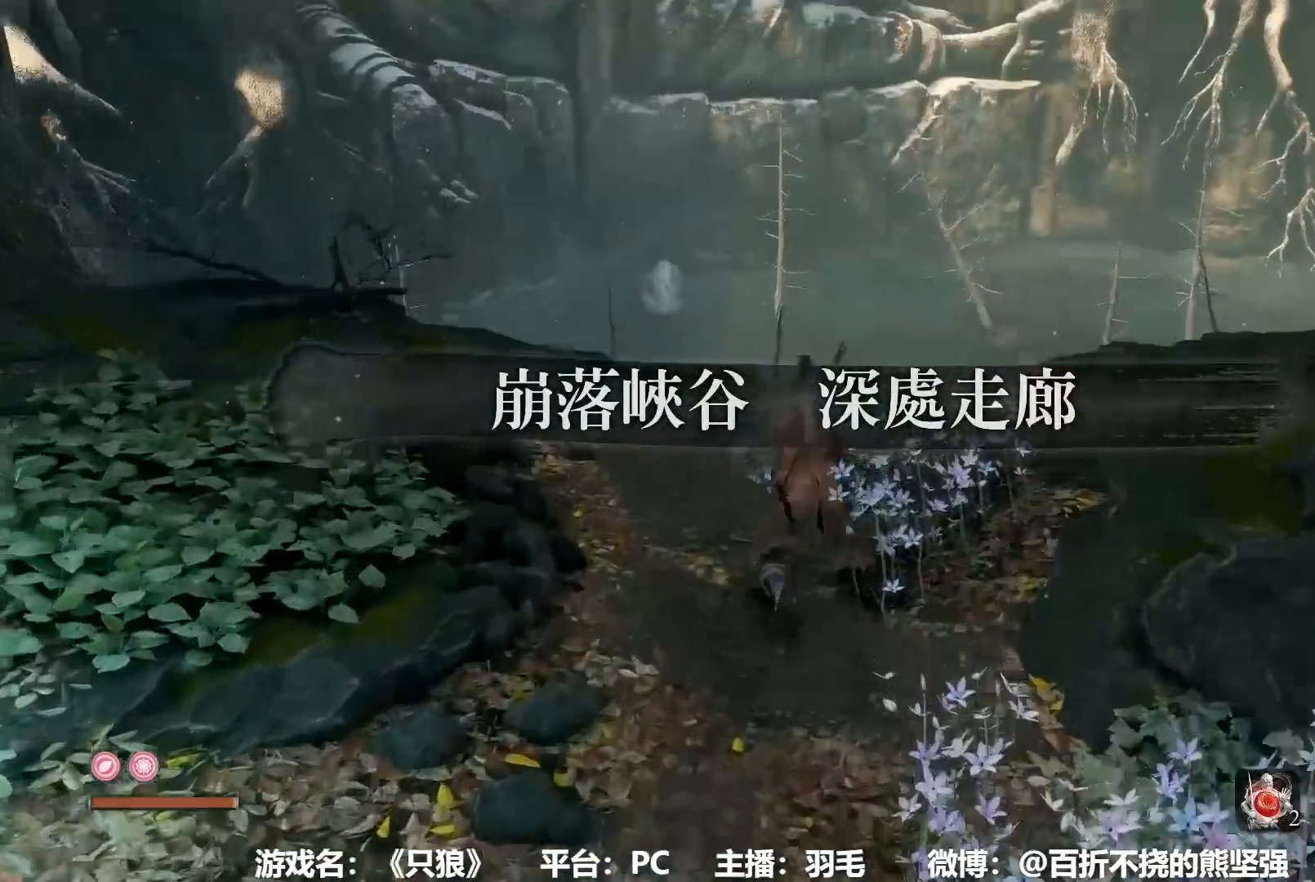
{"buttons": ["B"], "left_stick": "up", "right_stick": "center", "events": [[50, "right_stick", "center"]]}
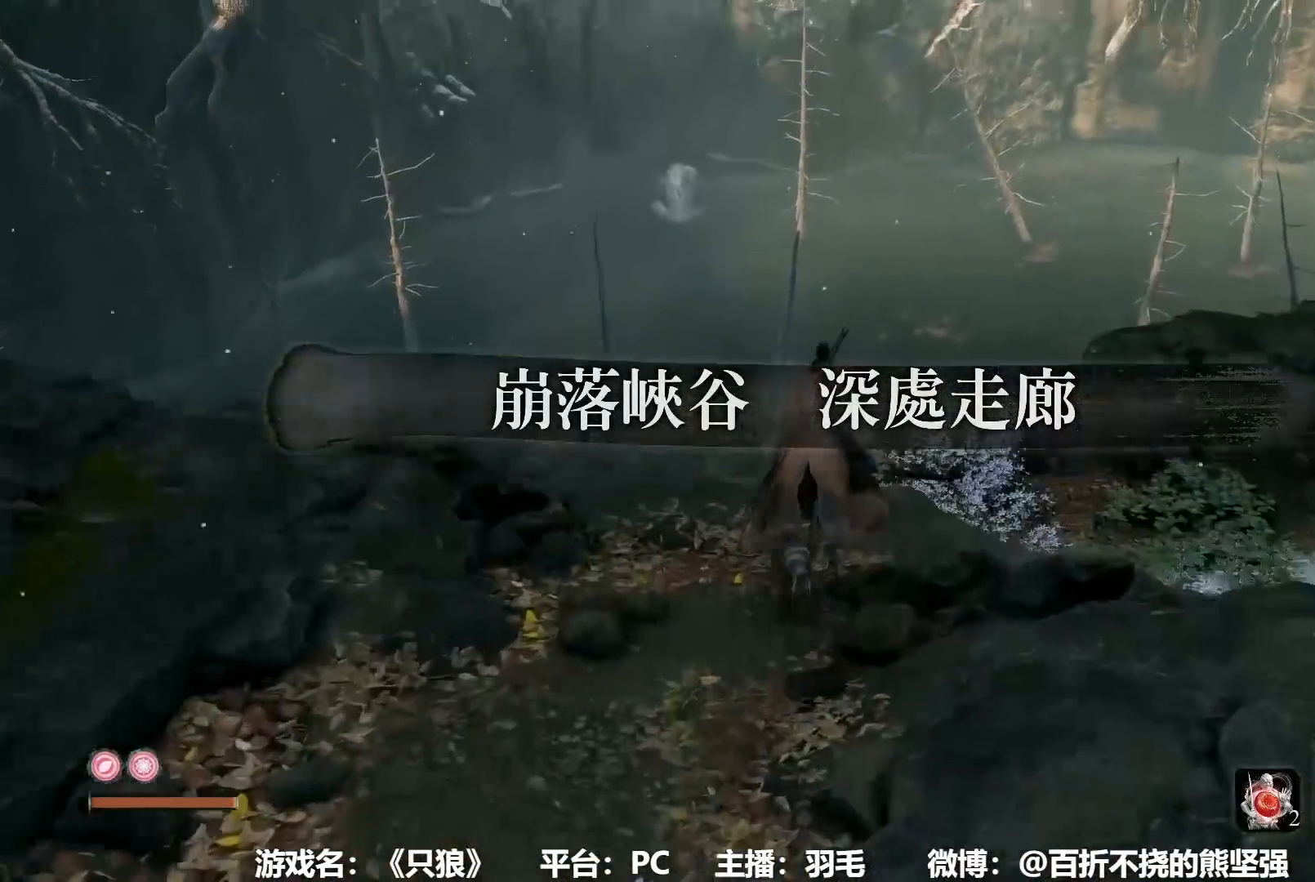
{"buttons": ["B"], "left_stick": "up", "right_stick": "center", "events": []}
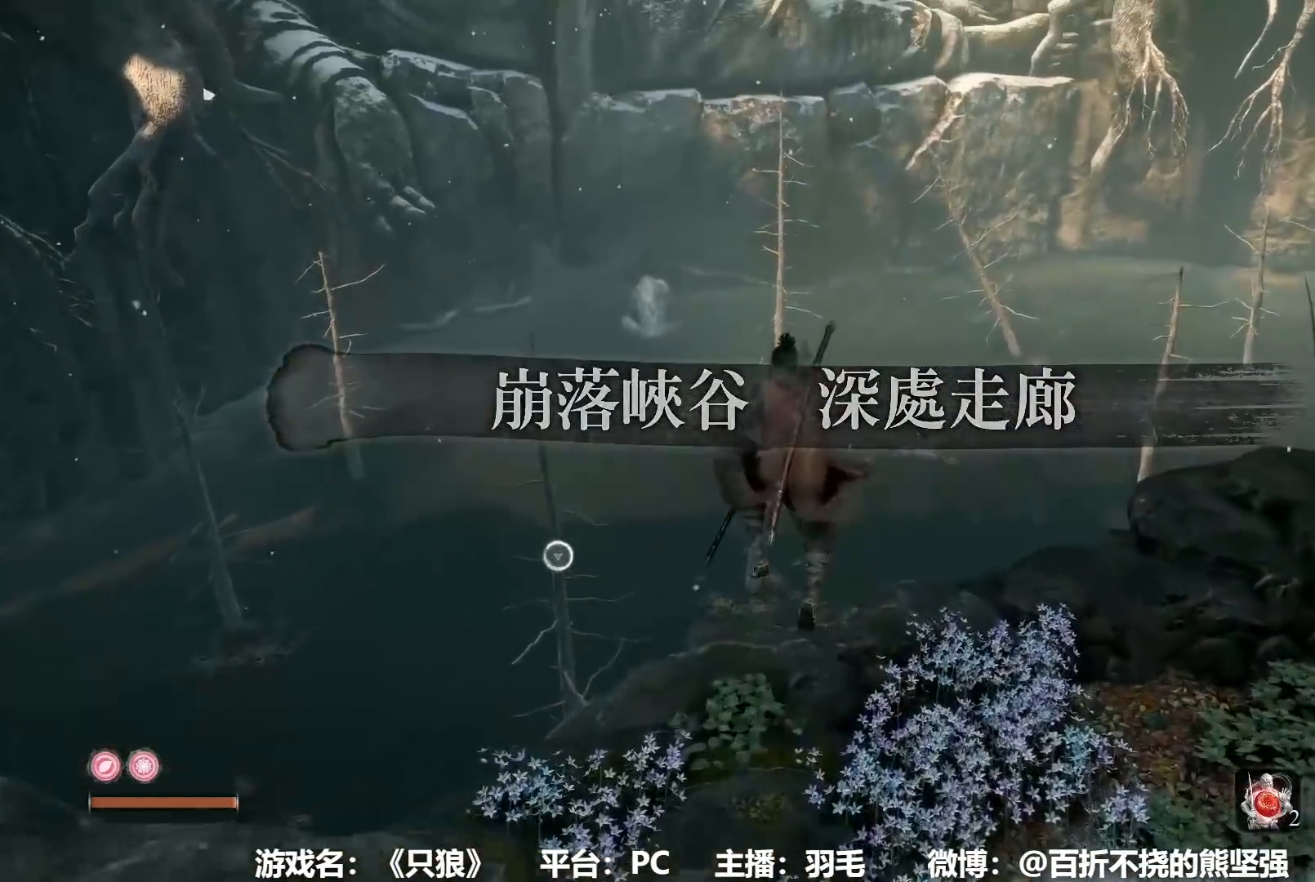
{"buttons": ["B"], "left_stick": "up", "right_stick": "center", "events": []}
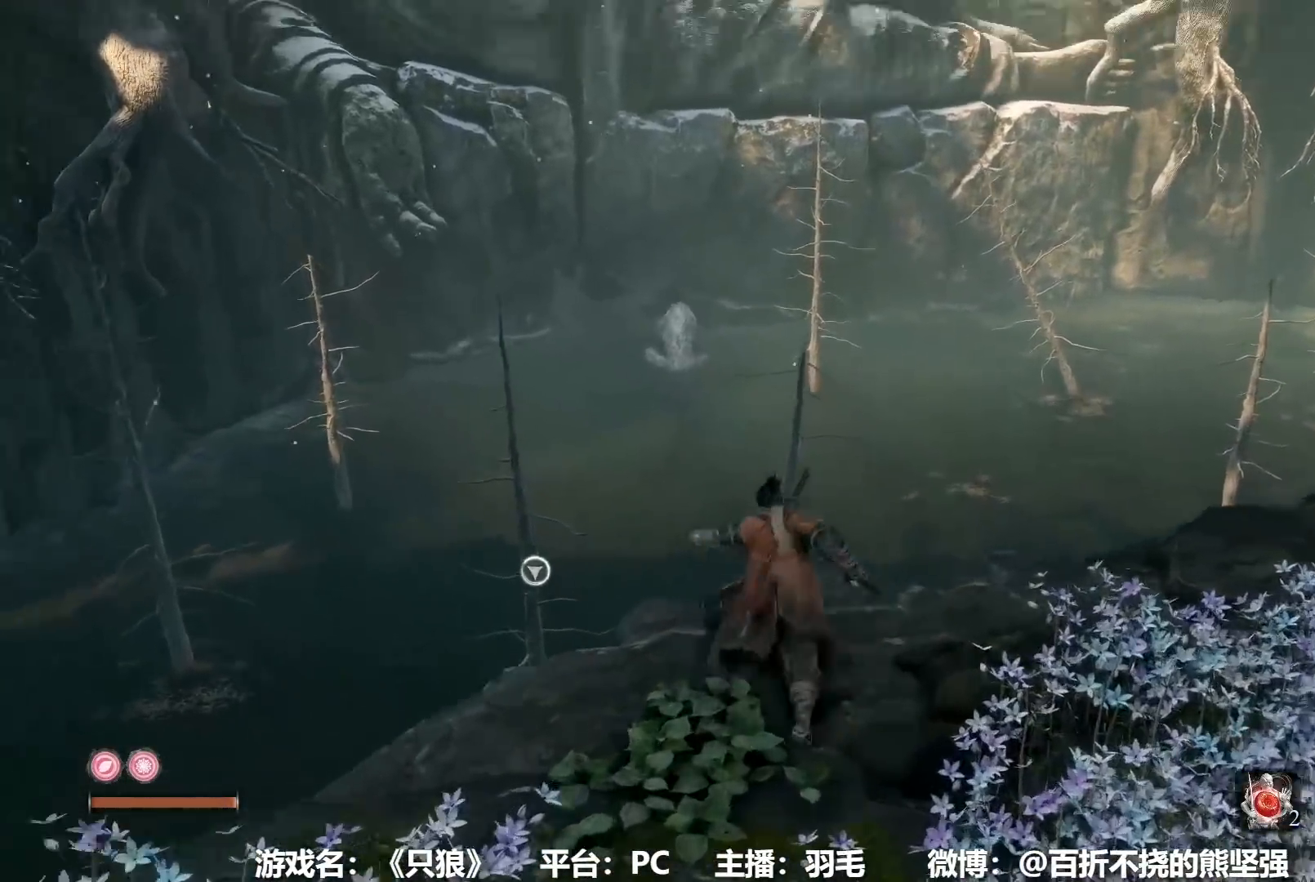
{"buttons": ["B"], "left_stick": "up", "right_stick": "center", "events": []}
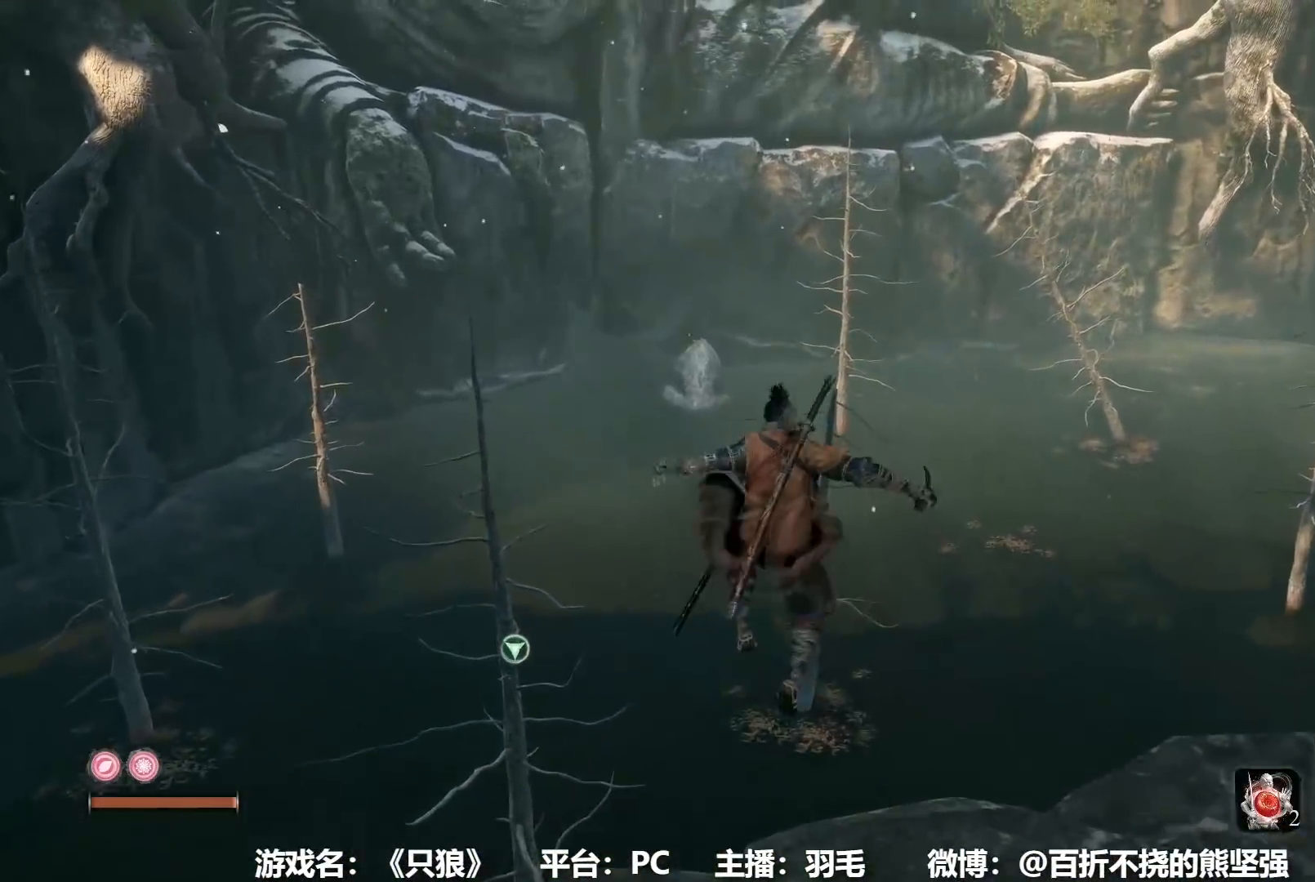
{"buttons": ["B"], "left_stick": "up", "right_stick": "center", "events": []}
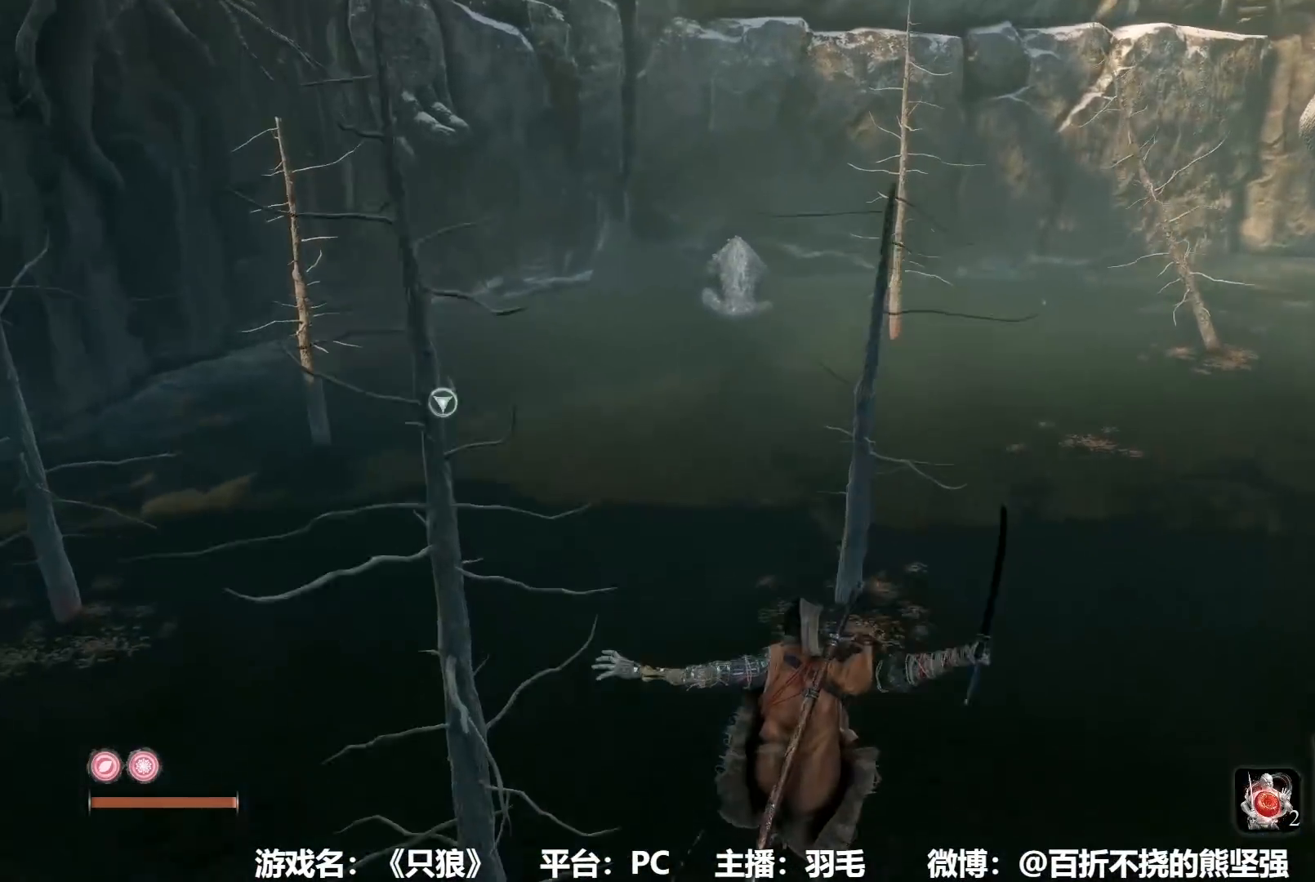
{"buttons": ["B"], "left_stick": "up", "right_stick": "center", "events": []}
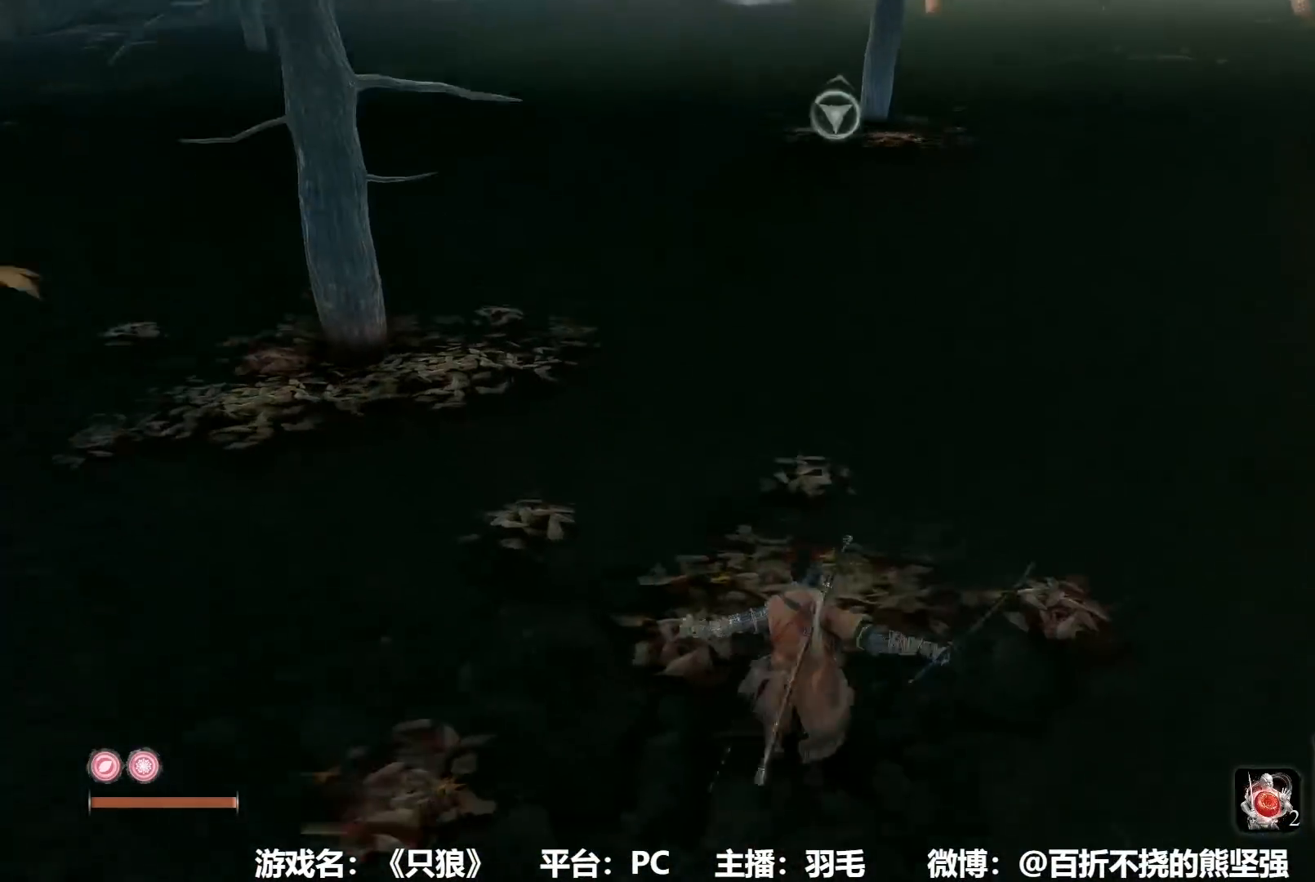
{"buttons": ["B"], "left_stick": "up", "right_stick": "center", "events": []}
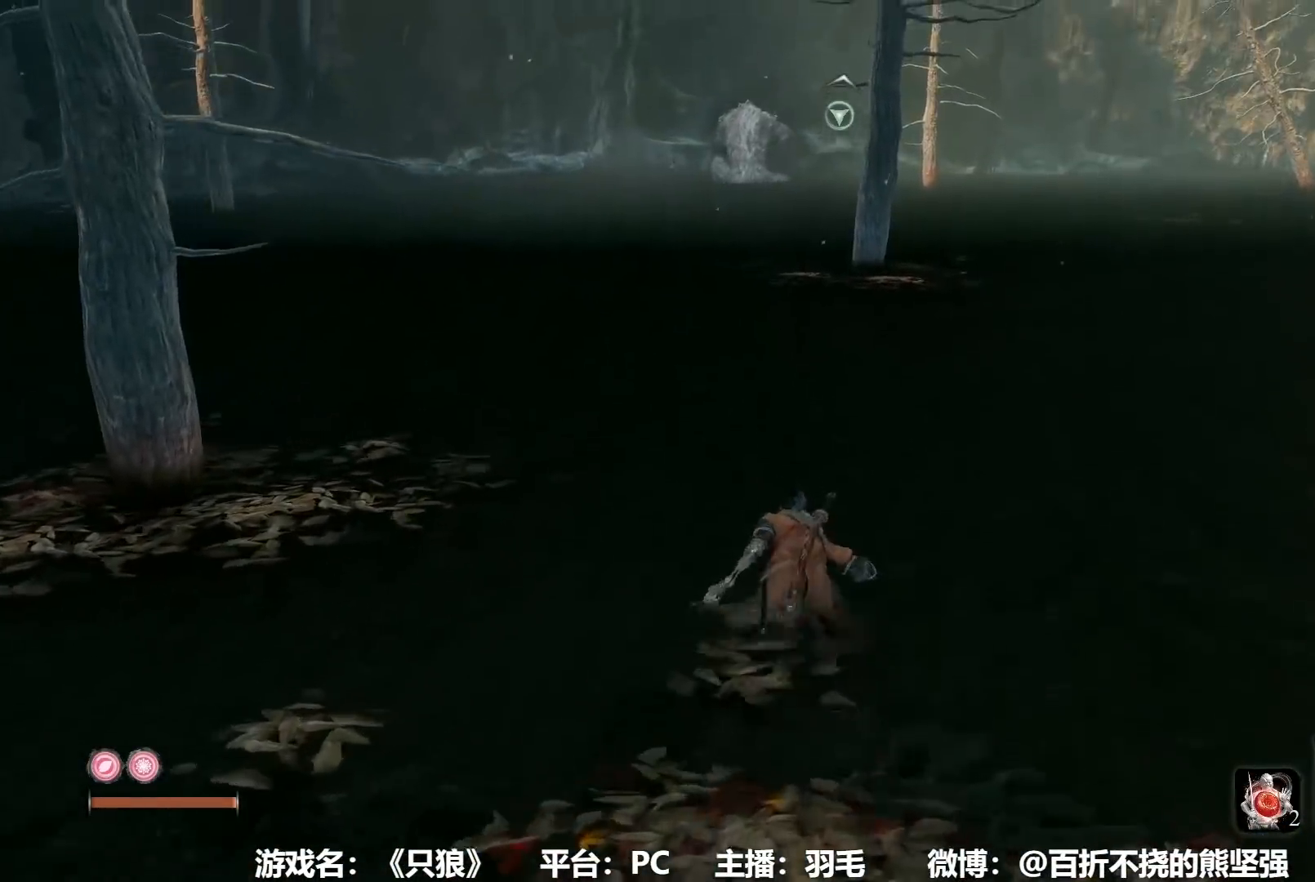
{"buttons": ["B"], "left_stick": "up", "right_stick": "center", "events": []}
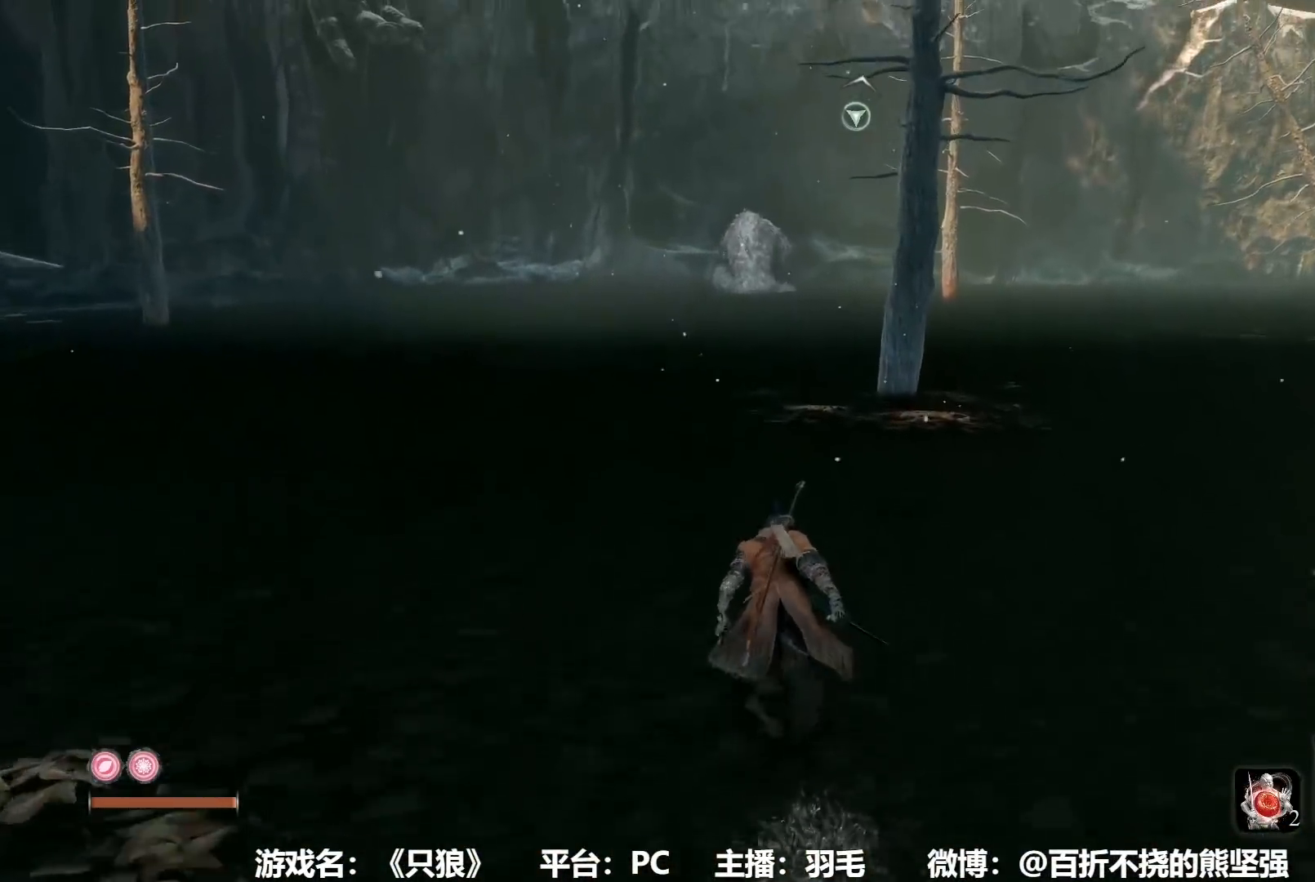
{"buttons": ["B", "DPAD_UP"], "left_stick": "up", "right_stick": "center", "events": [[501, "DPAD_UP", "down"]]}
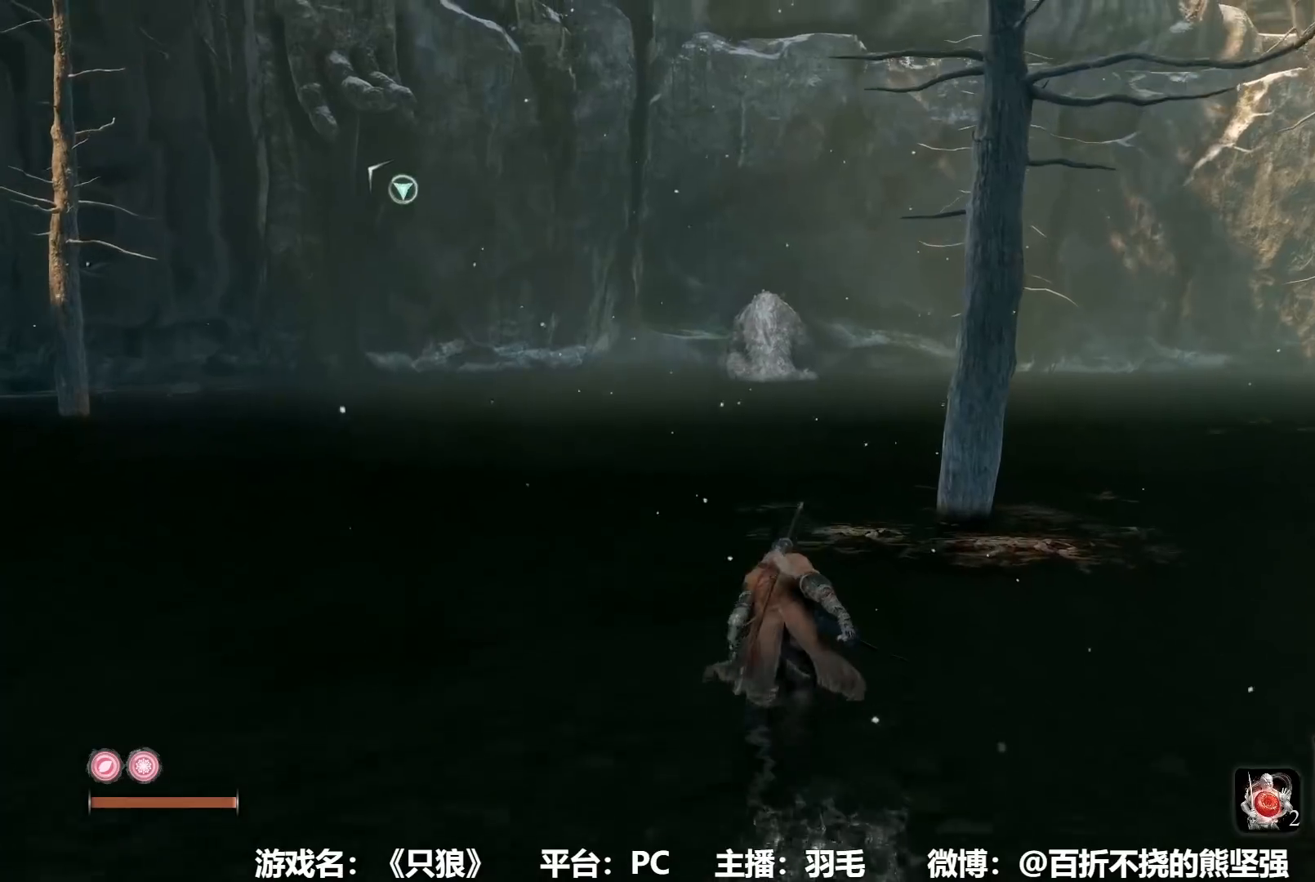
{"buttons": ["B", "DPAD_RIGHT"], "left_stick": "up", "right_stick": "center", "events": [[116, "DPAD_UP", "up"], [300, "DPAD_RIGHT", "down"], [367, "DPAD_RIGHT", "up"], [467, "DPAD_RIGHT", "down"]]}
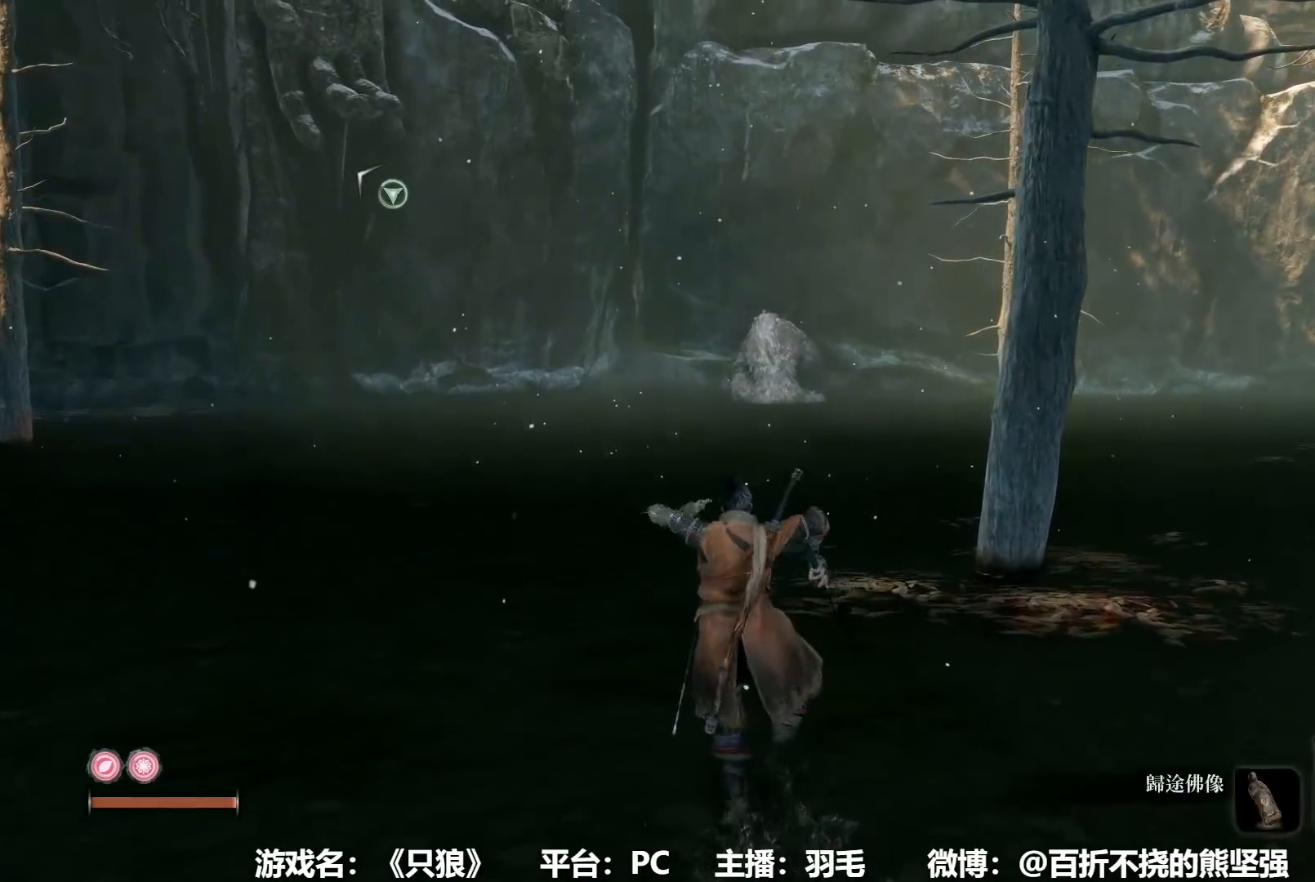
{"buttons": ["B"], "left_stick": "up", "right_stick": "center", "events": [[34, "DPAD_RIGHT", "up"]]}
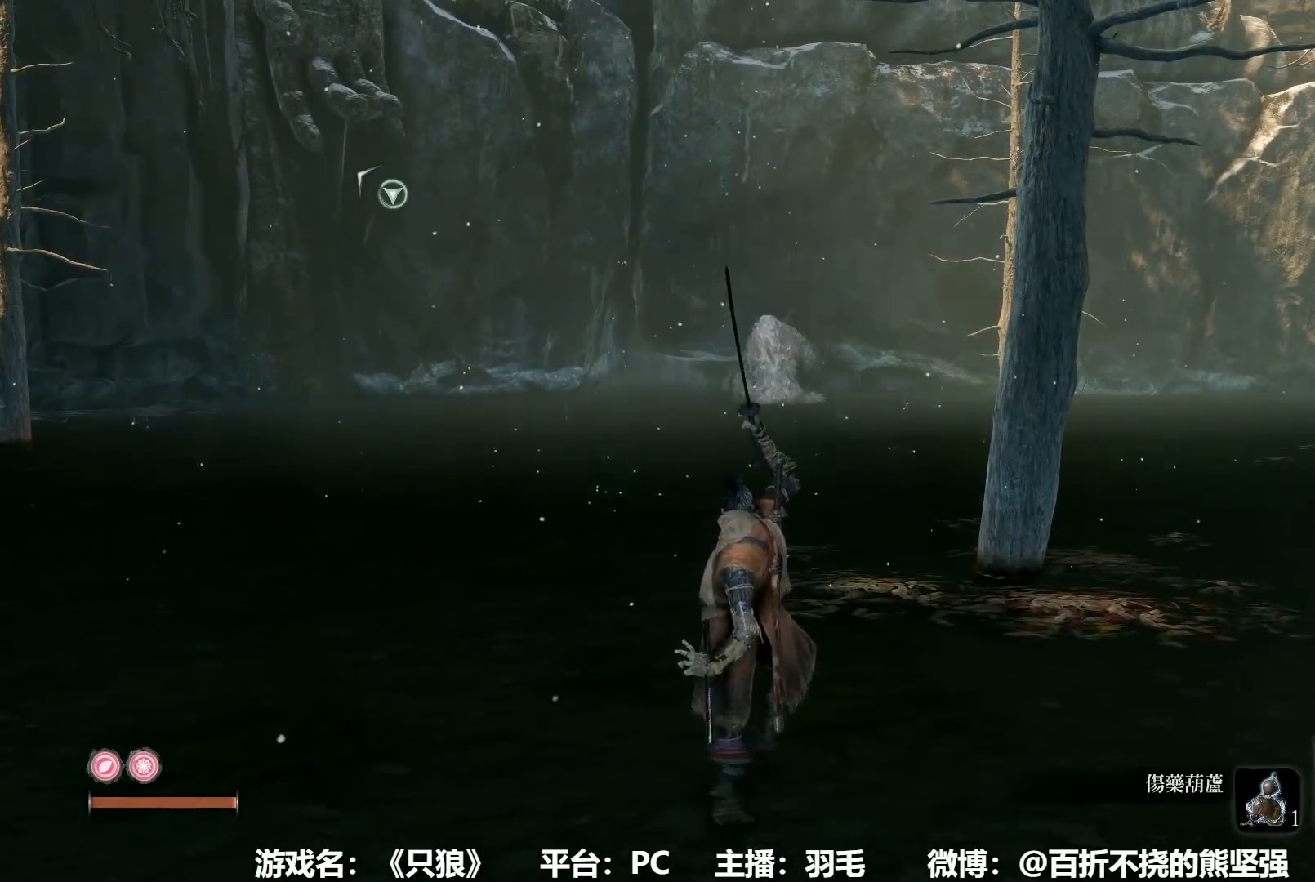
{"buttons": ["B"], "left_stick": "up", "right_stick": "center", "events": []}
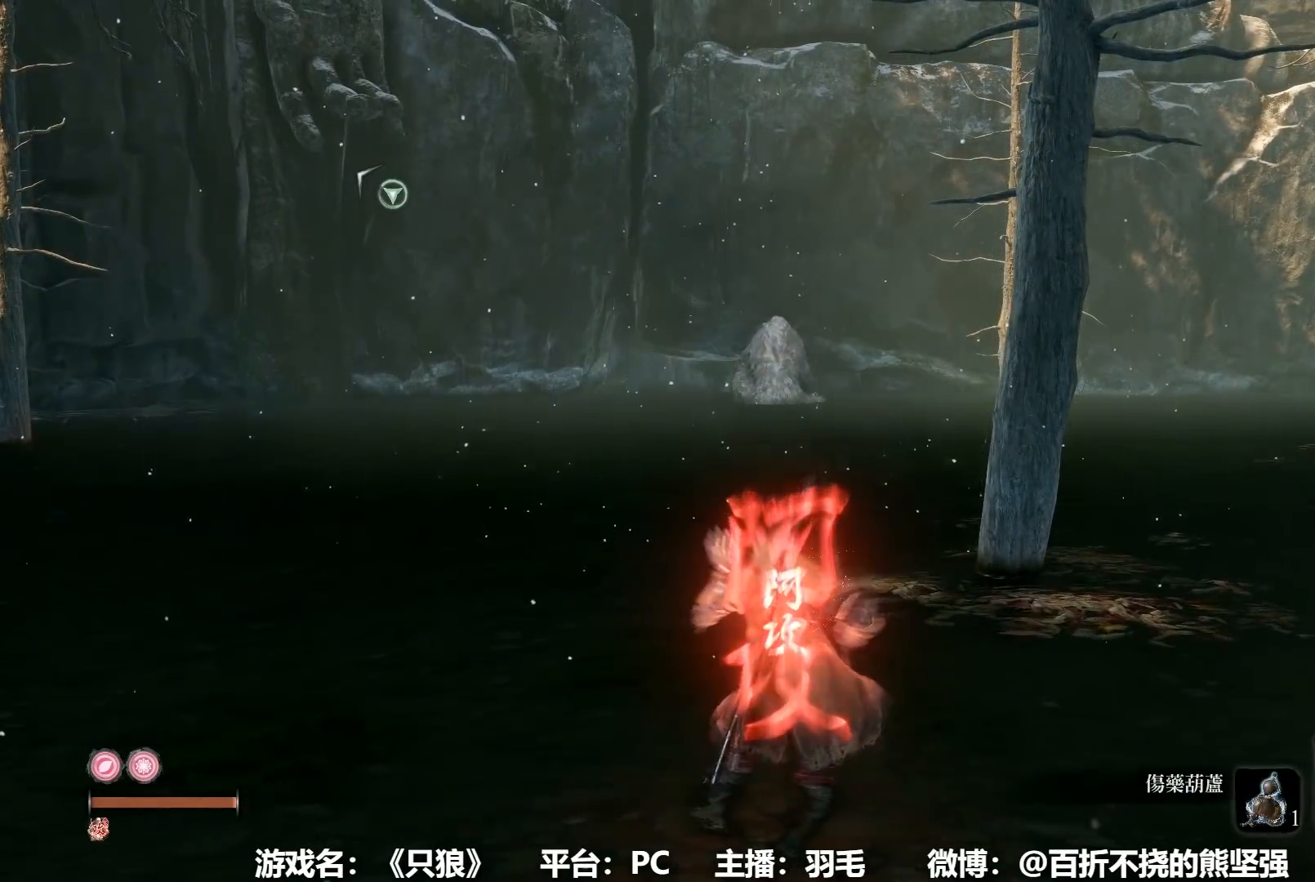
{"buttons": ["B"], "left_stick": "up", "right_stick": "center", "events": [[17, "R3", "down"], [100, "R3", "up"]]}